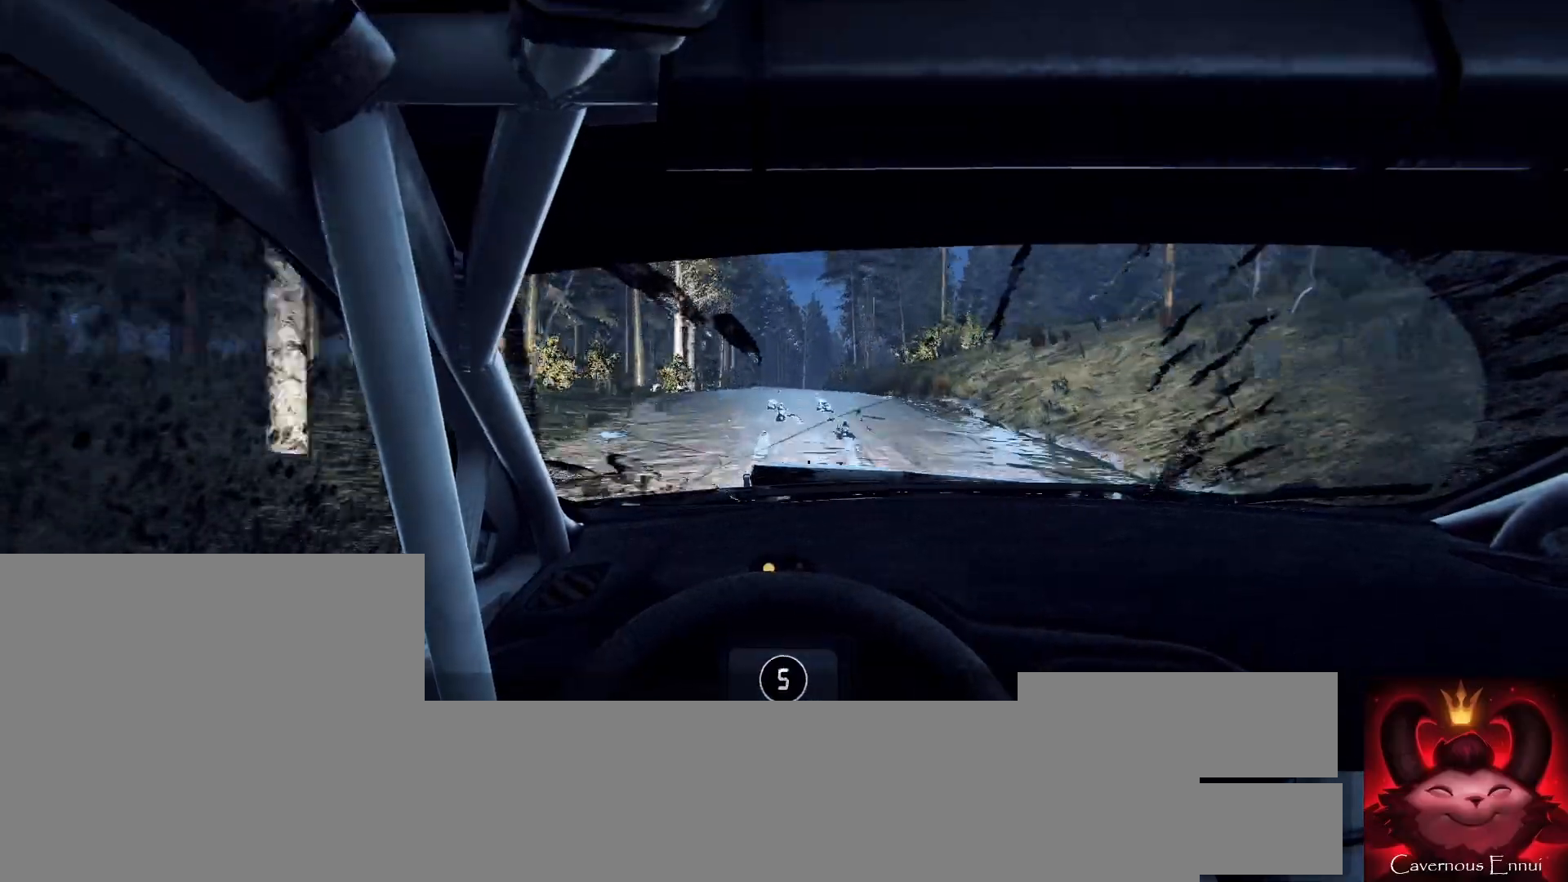
Gameplay with a controller (Xbox layout); each line is a JSON object with the inputs held at the frame after it. "events" lists button and stick changes between this image and that frame as [ms after this image, input, new state], when the widget could be followed in between.
{"buttons": [], "left_stick": "center", "right_stick": "up-right", "events": [[33, "left_stick", "center"]]}
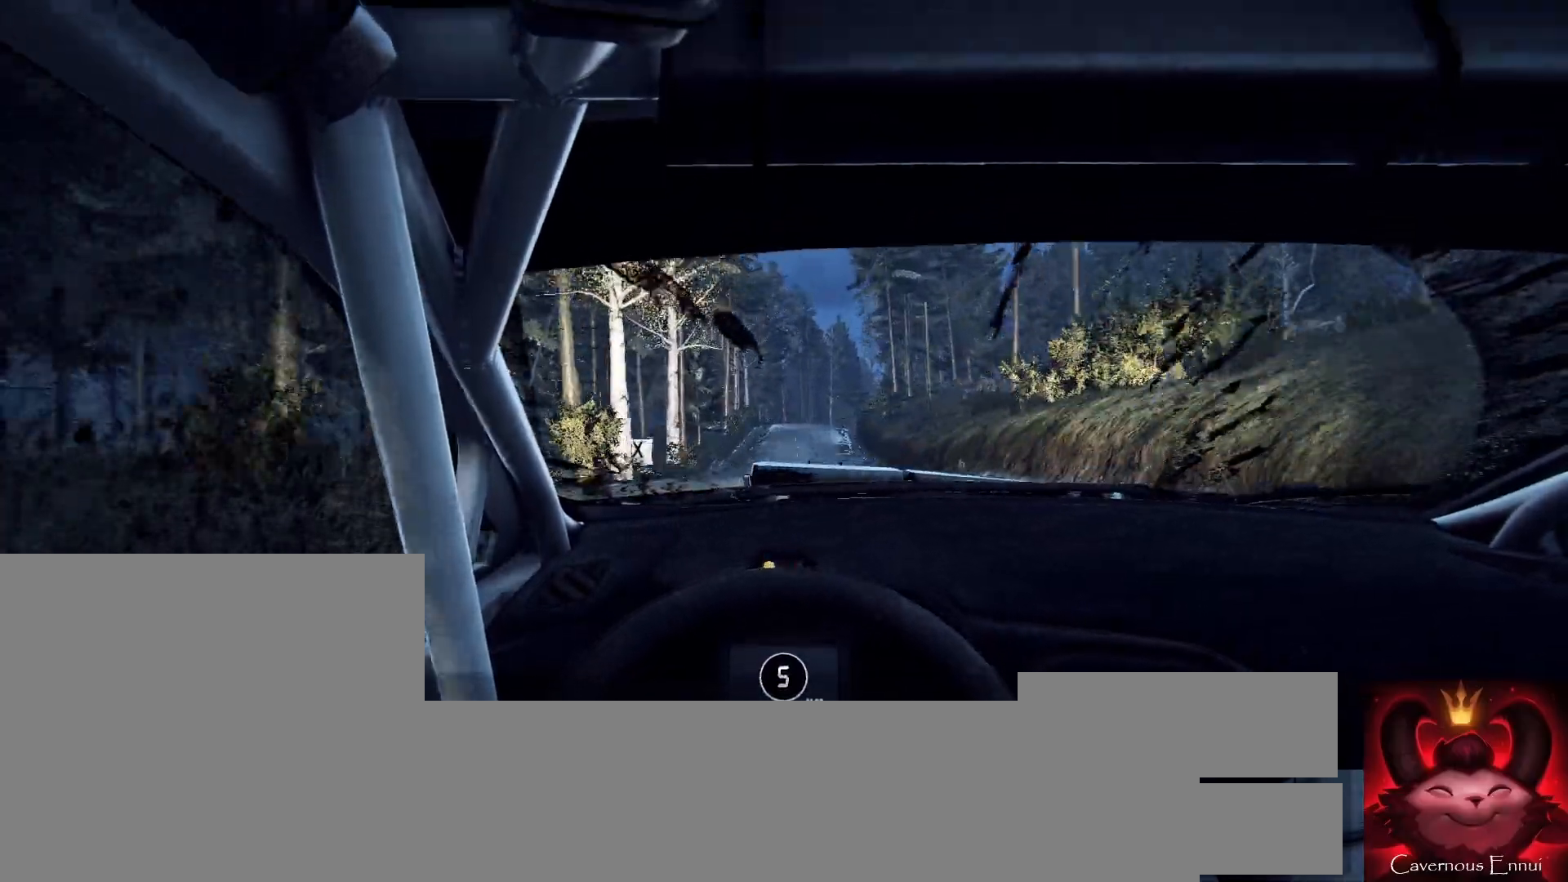
{"buttons": [], "left_stick": "right", "right_stick": "center", "events": [[267, "right_stick", "center"], [433, "left_stick", "right"]]}
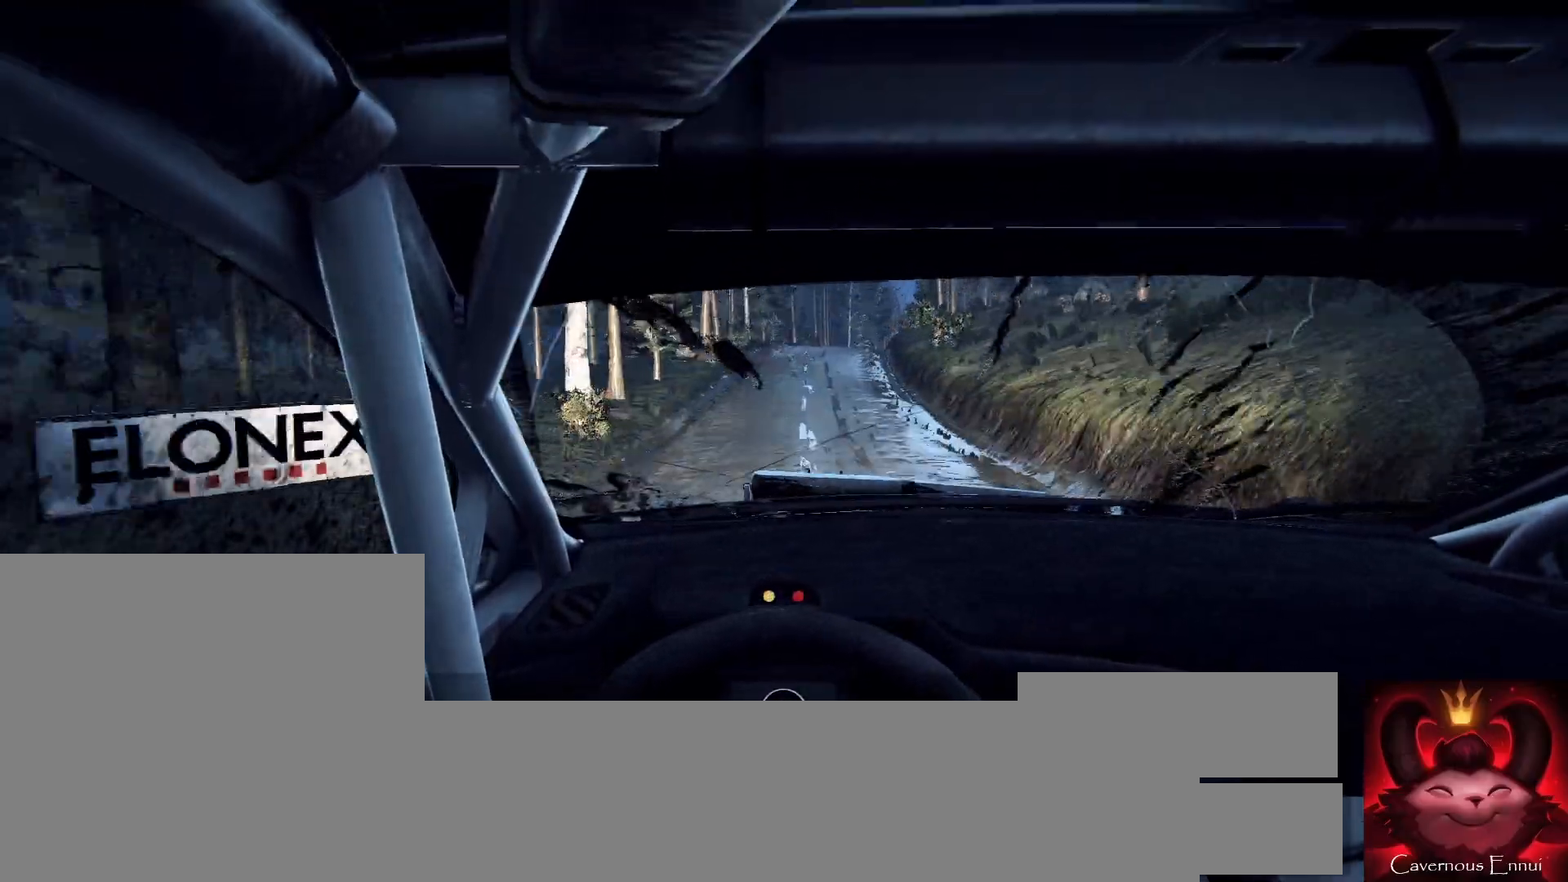
{"buttons": ["L2"], "left_stick": "right", "right_stick": "center", "events": [[233, "left_stick", "center"], [333, "right_stick", "up"], [400, "L2", "down"], [400, "left_stick", "right"], [400, "right_stick", "center"]]}
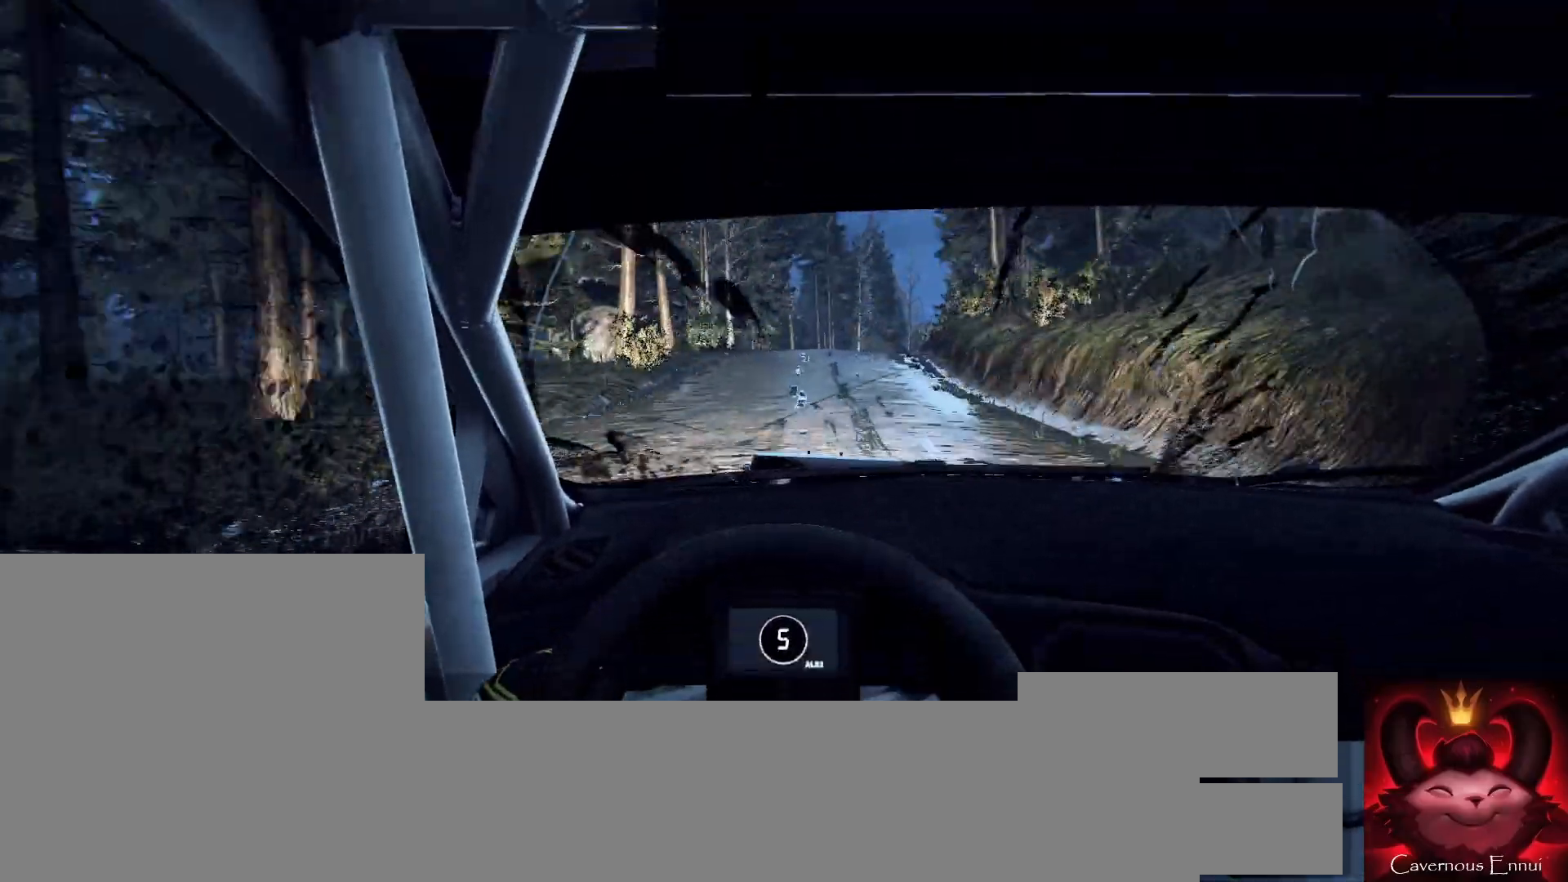
{"buttons": [], "left_stick": "center", "right_stick": "center", "events": [[133, "L2", "up"], [267, "left_stick", "center"], [367, "left_stick", "right"], [500, "left_stick", "center"]]}
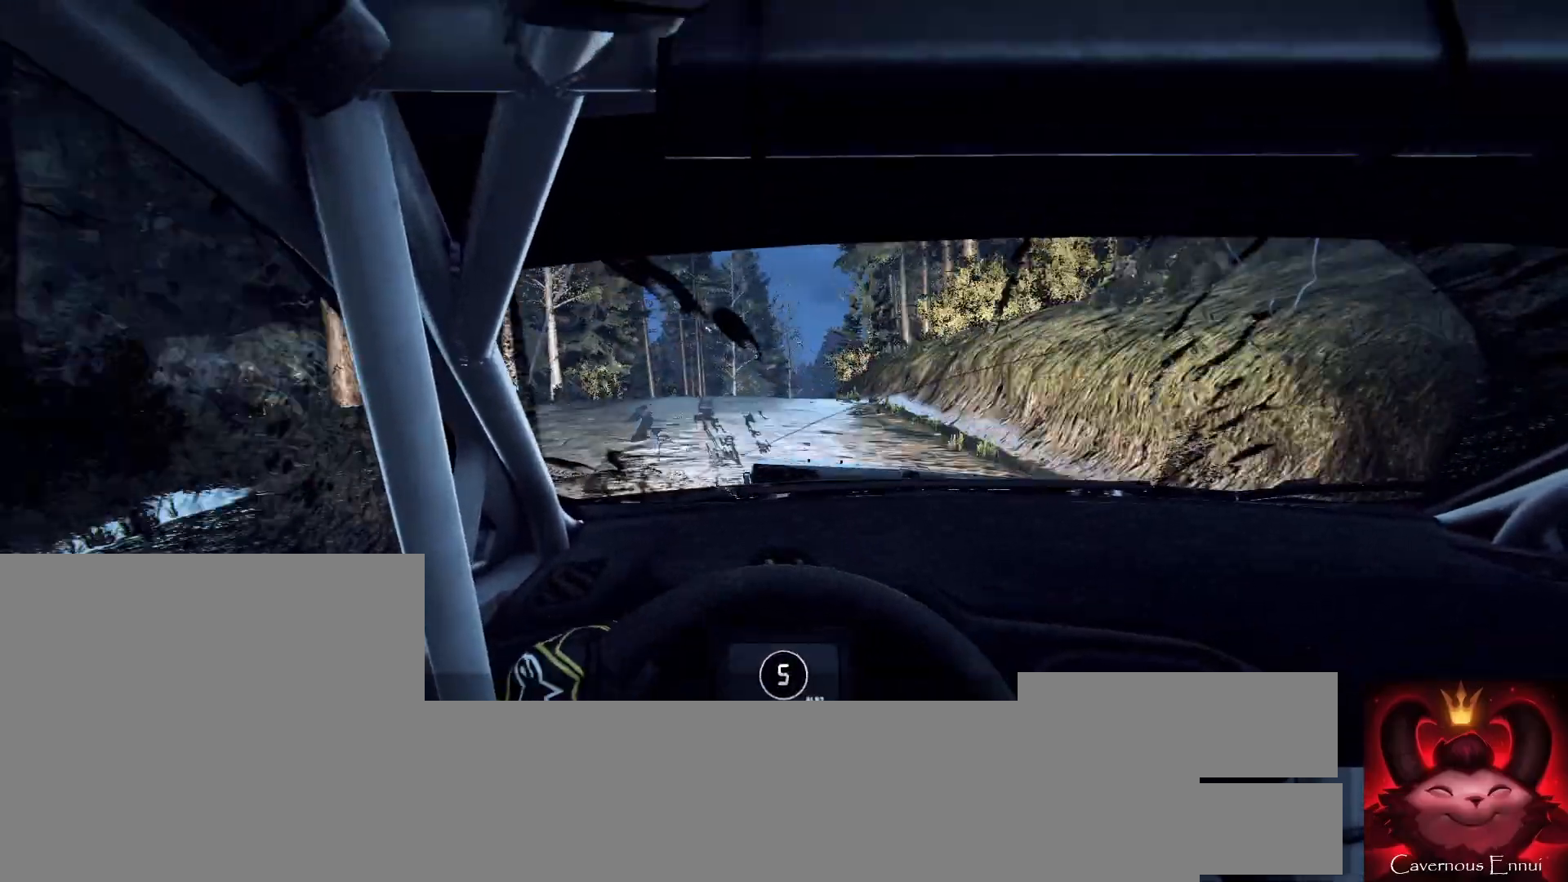
{"buttons": [], "left_stick": "center", "right_stick": "center", "events": [[200, "right_stick", "up"], [233, "left_stick", "down-left"], [400, "right_stick", "center"], [467, "left_stick", "center"]]}
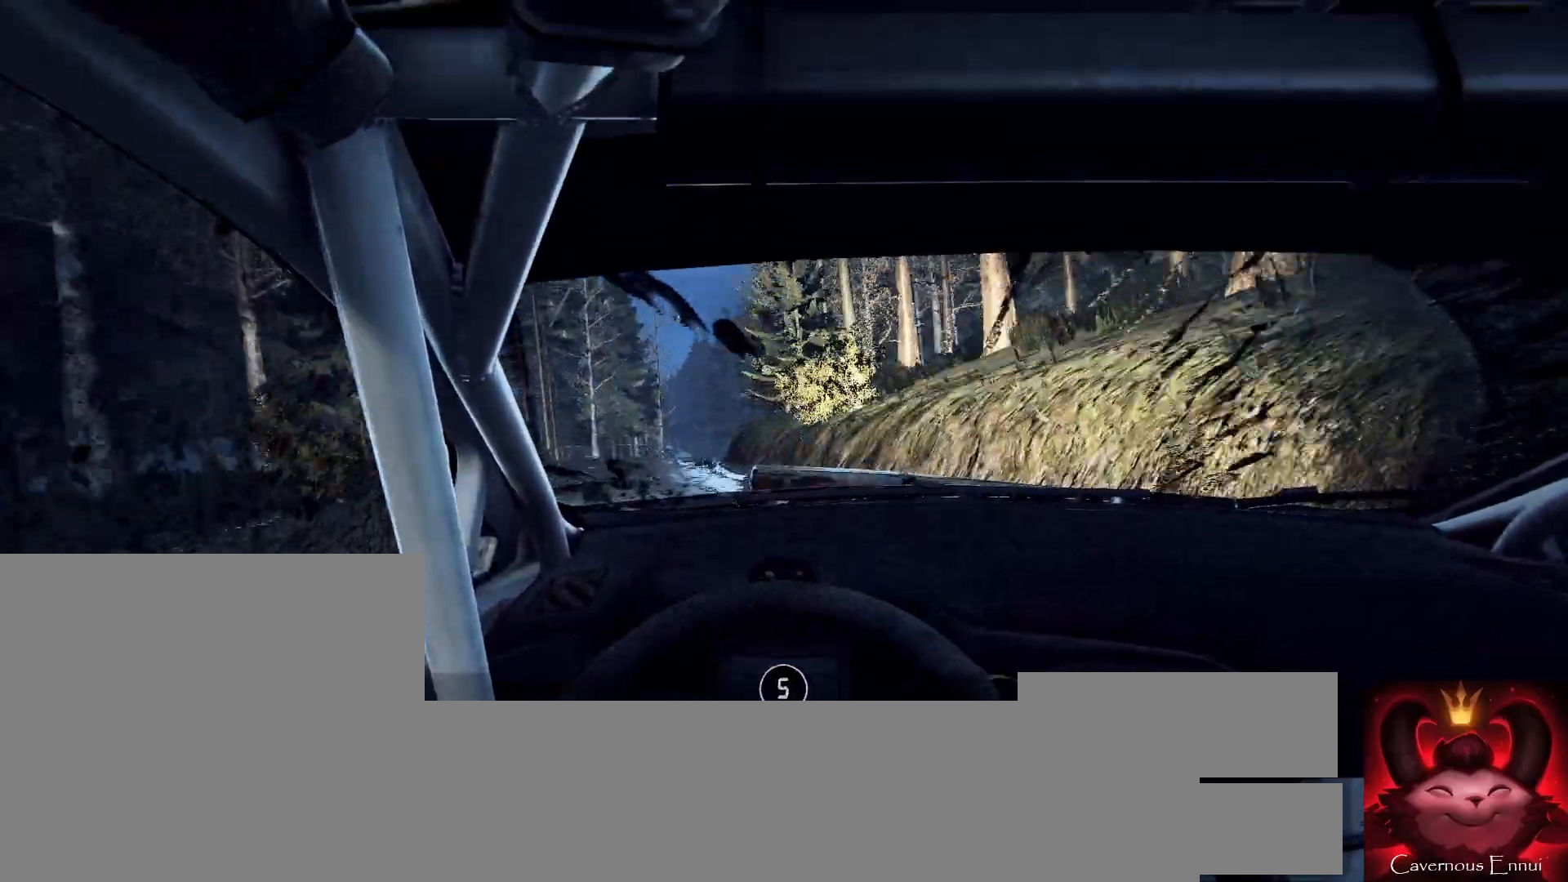
{"buttons": [], "left_stick": "left", "right_stick": "up", "events": [[133, "left_stick", "left"], [233, "left_stick", "center"], [367, "L2", "down"], [367, "left_stick", "left"], [467, "L2", "up"], [500, "right_stick", "up"]]}
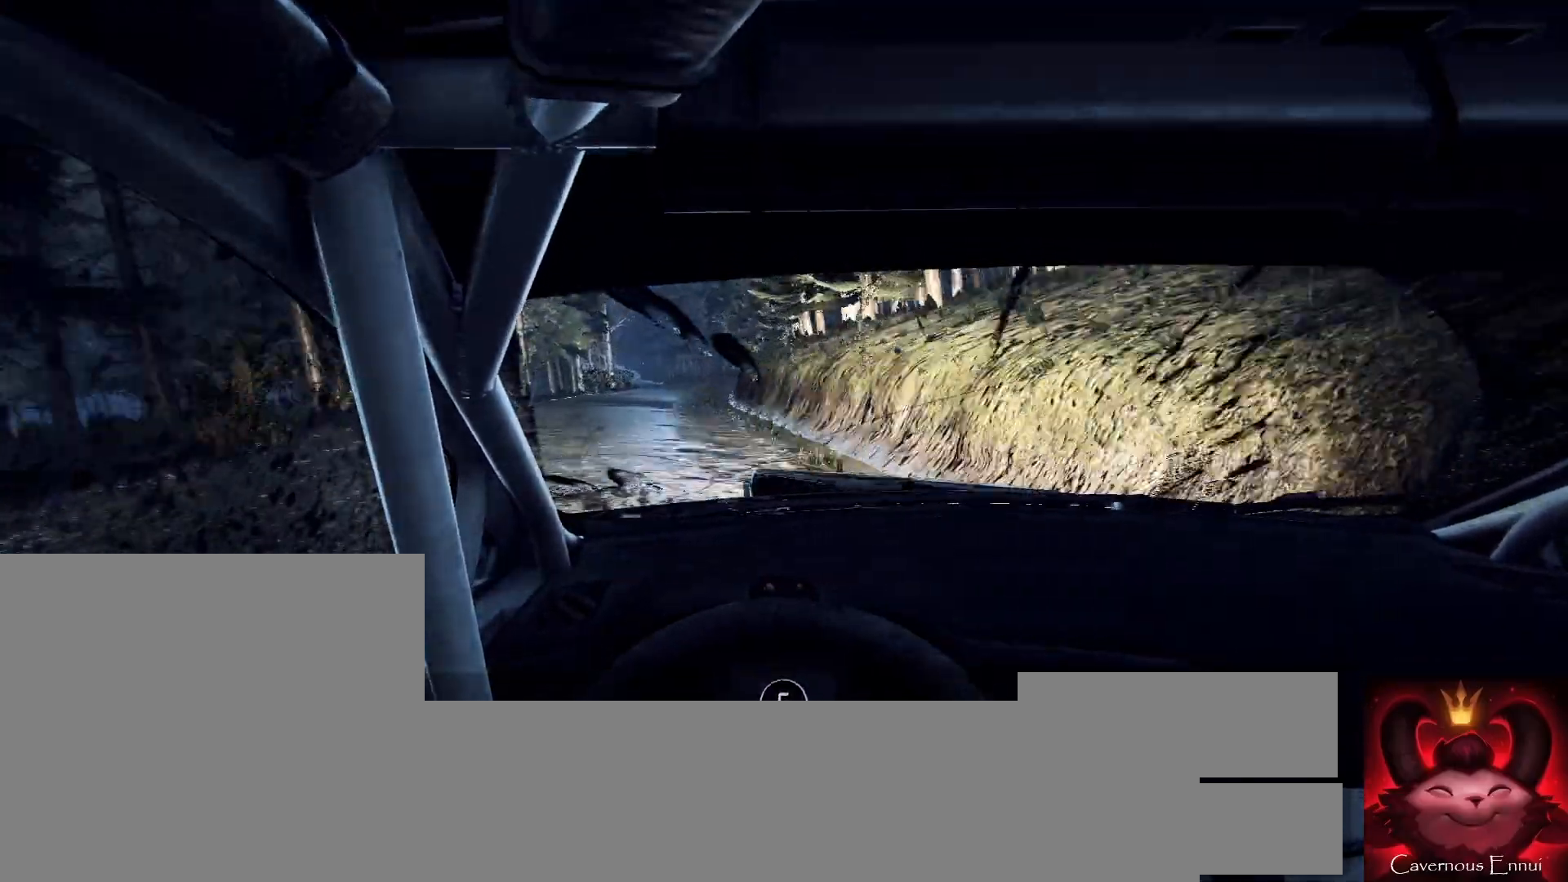
{"buttons": [], "left_stick": "center", "right_stick": "up", "events": [[67, "left_stick", "center"], [200, "left_stick", "left"], [267, "left_stick", "center"]]}
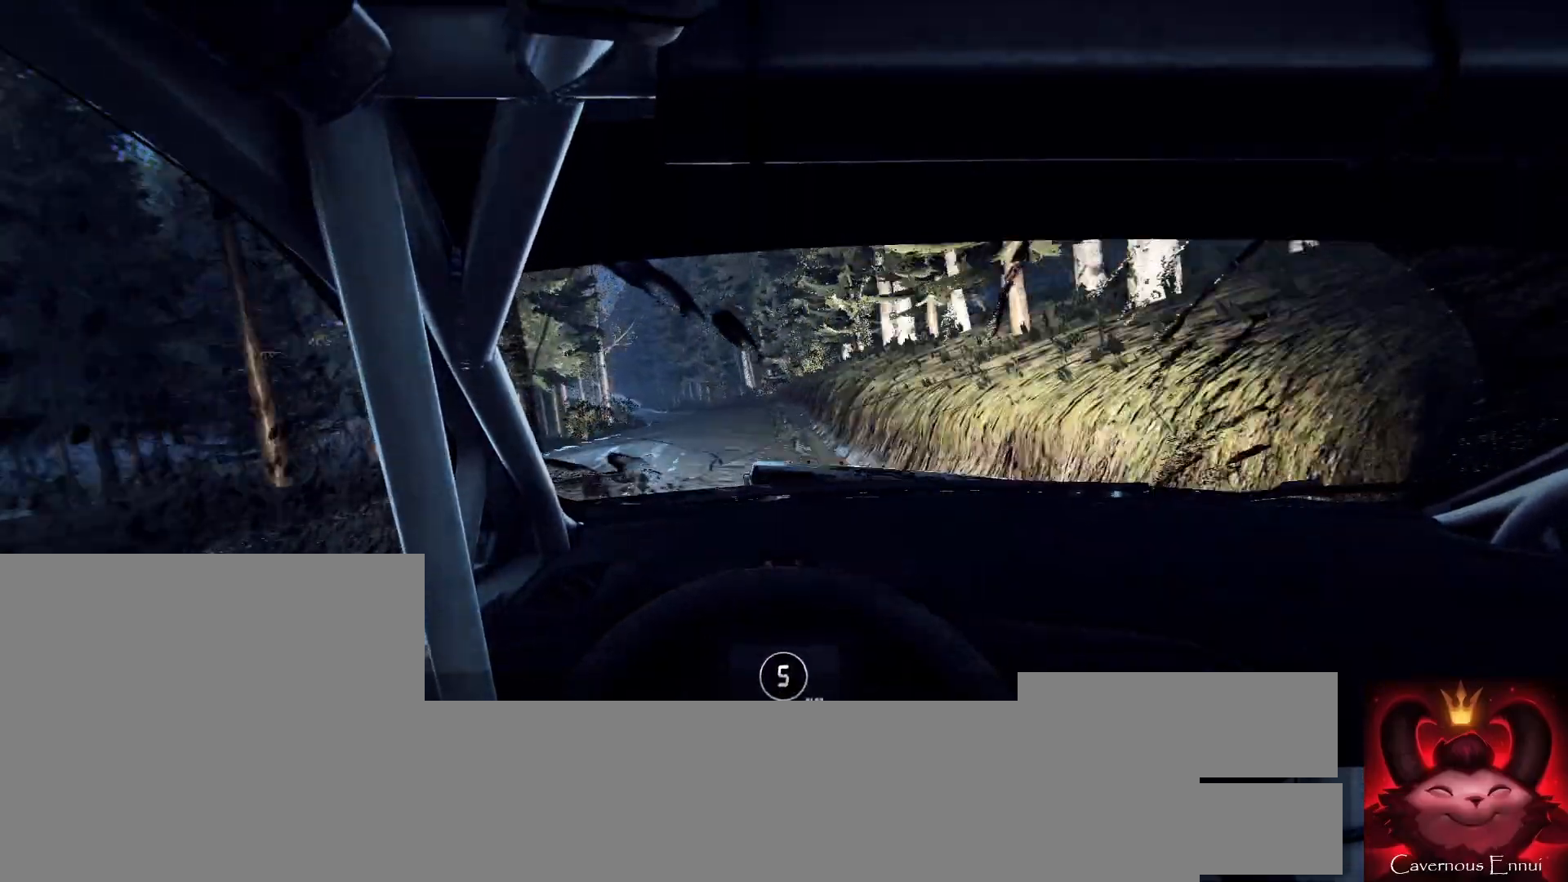
{"buttons": [], "left_stick": "center", "right_stick": "up", "events": [[33, "left_stick", "right"], [100, "left_stick", "center"], [200, "left_stick", "left"], [467, "left_stick", "center"]]}
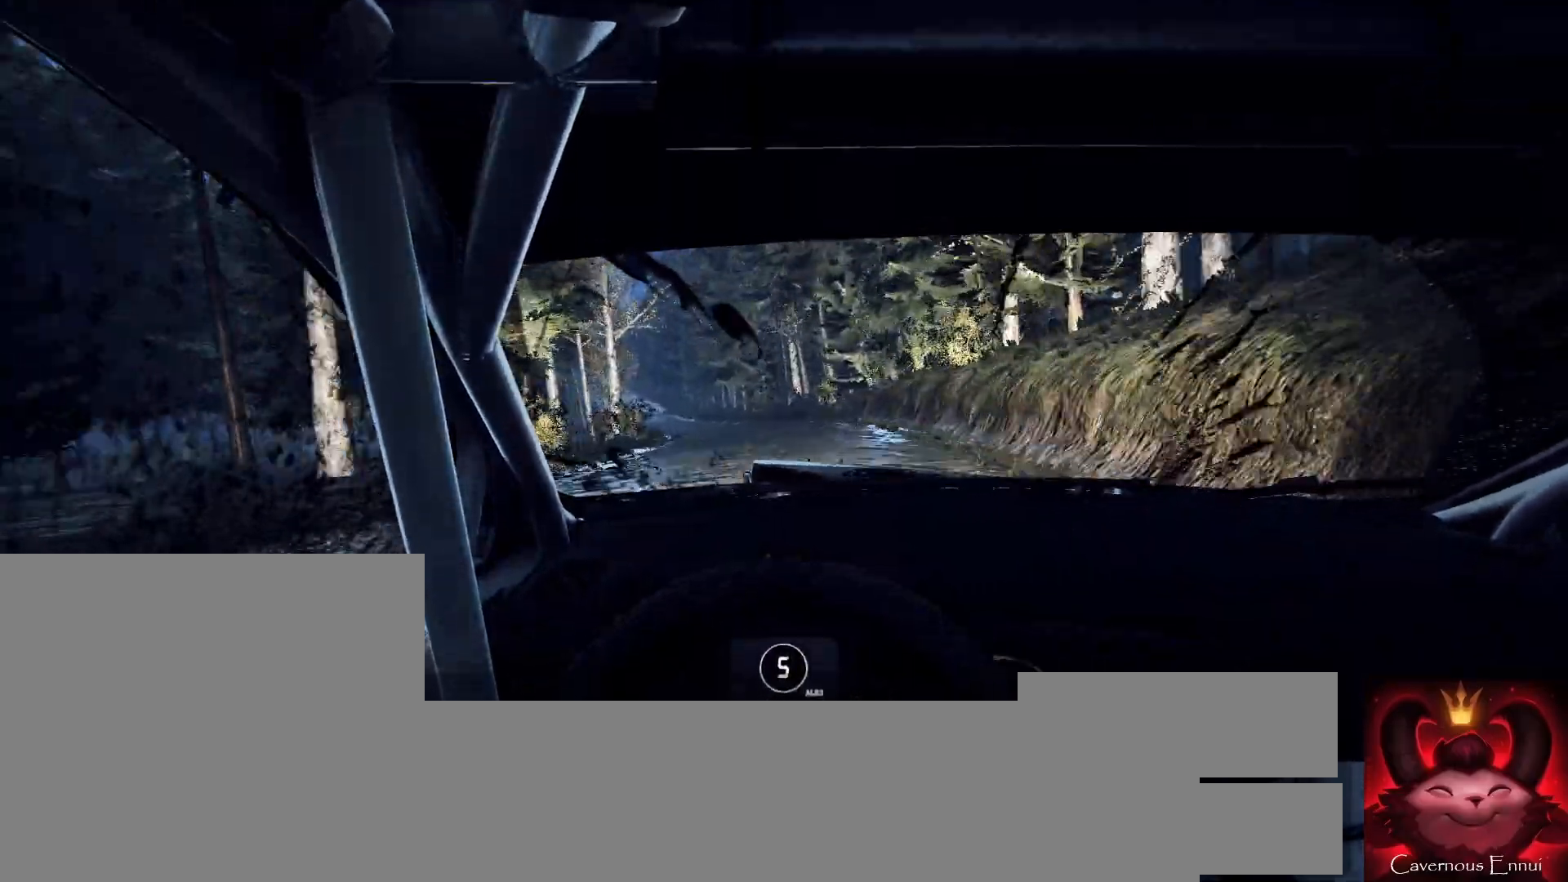
{"buttons": [], "left_stick": "left", "right_stick": "up", "events": [[100, "left_stick", "left"], [333, "left_stick", "center"], [400, "left_stick", "left"]]}
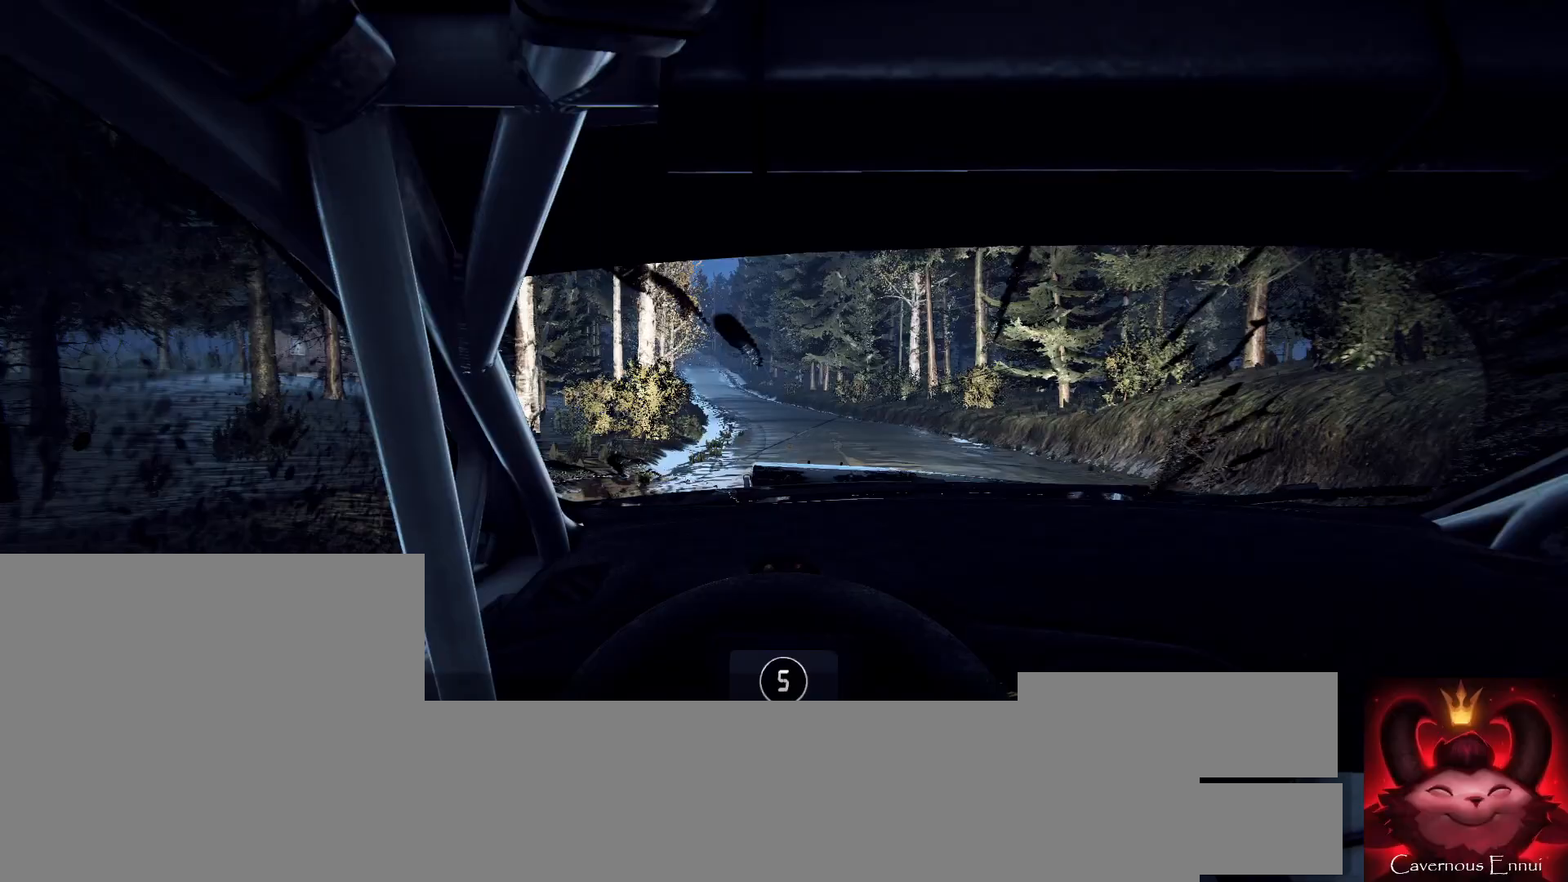
{"buttons": [], "left_stick": "center", "right_stick": "up", "events": [[67, "right_stick", "center"], [233, "left_stick", "center"], [333, "left_stick", "left"], [433, "left_stick", "center"], [467, "right_stick", "up"]]}
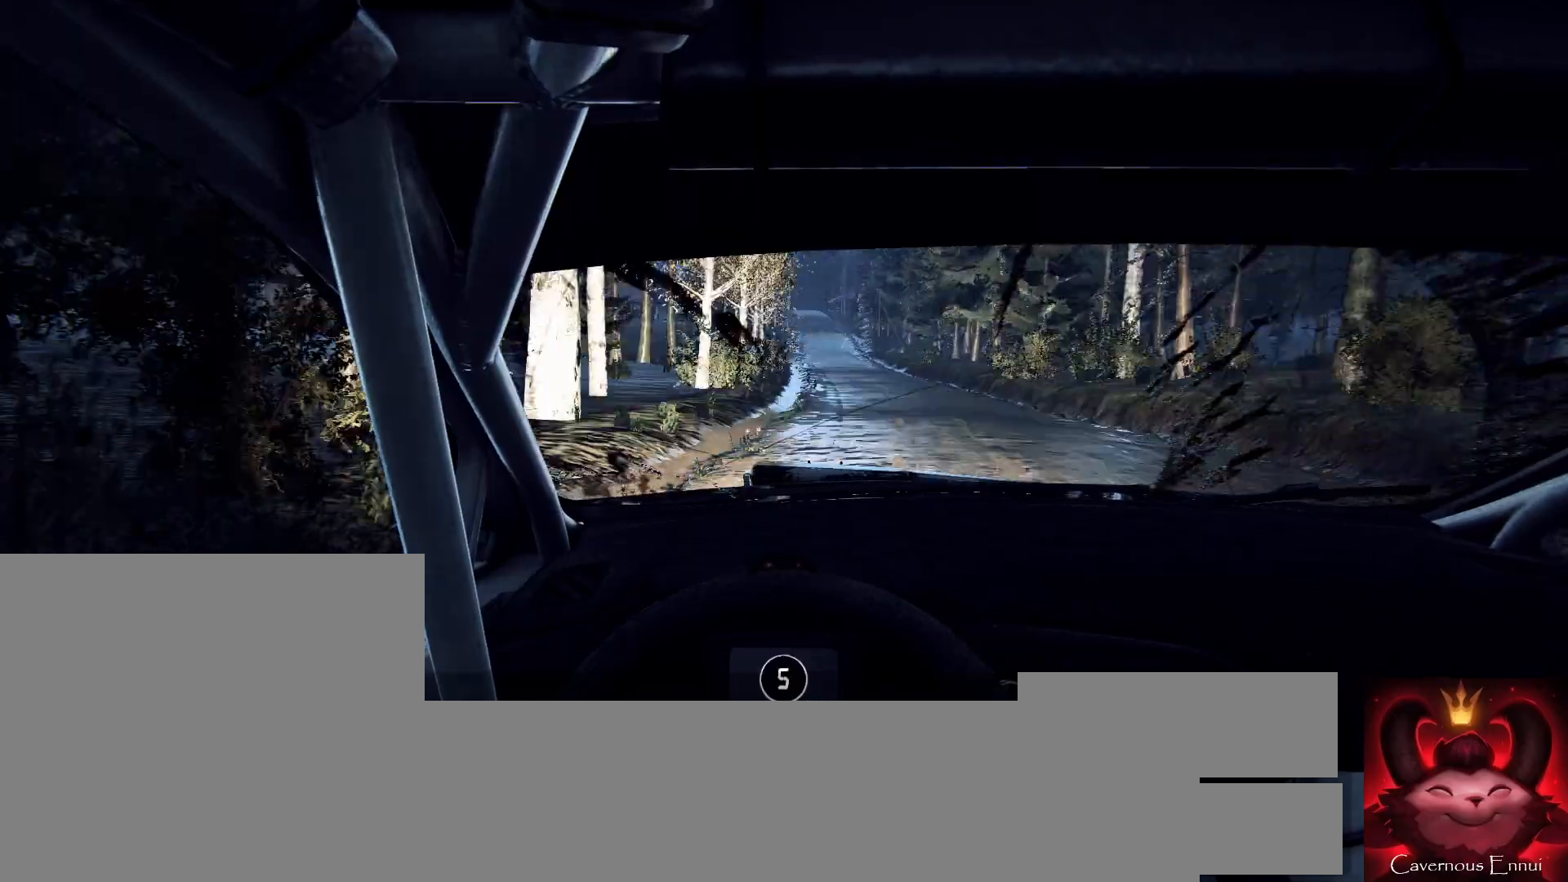
{"buttons": [], "left_stick": "center", "right_stick": "up", "events": [[133, "left_stick", "right"], [467, "left_stick", "center"]]}
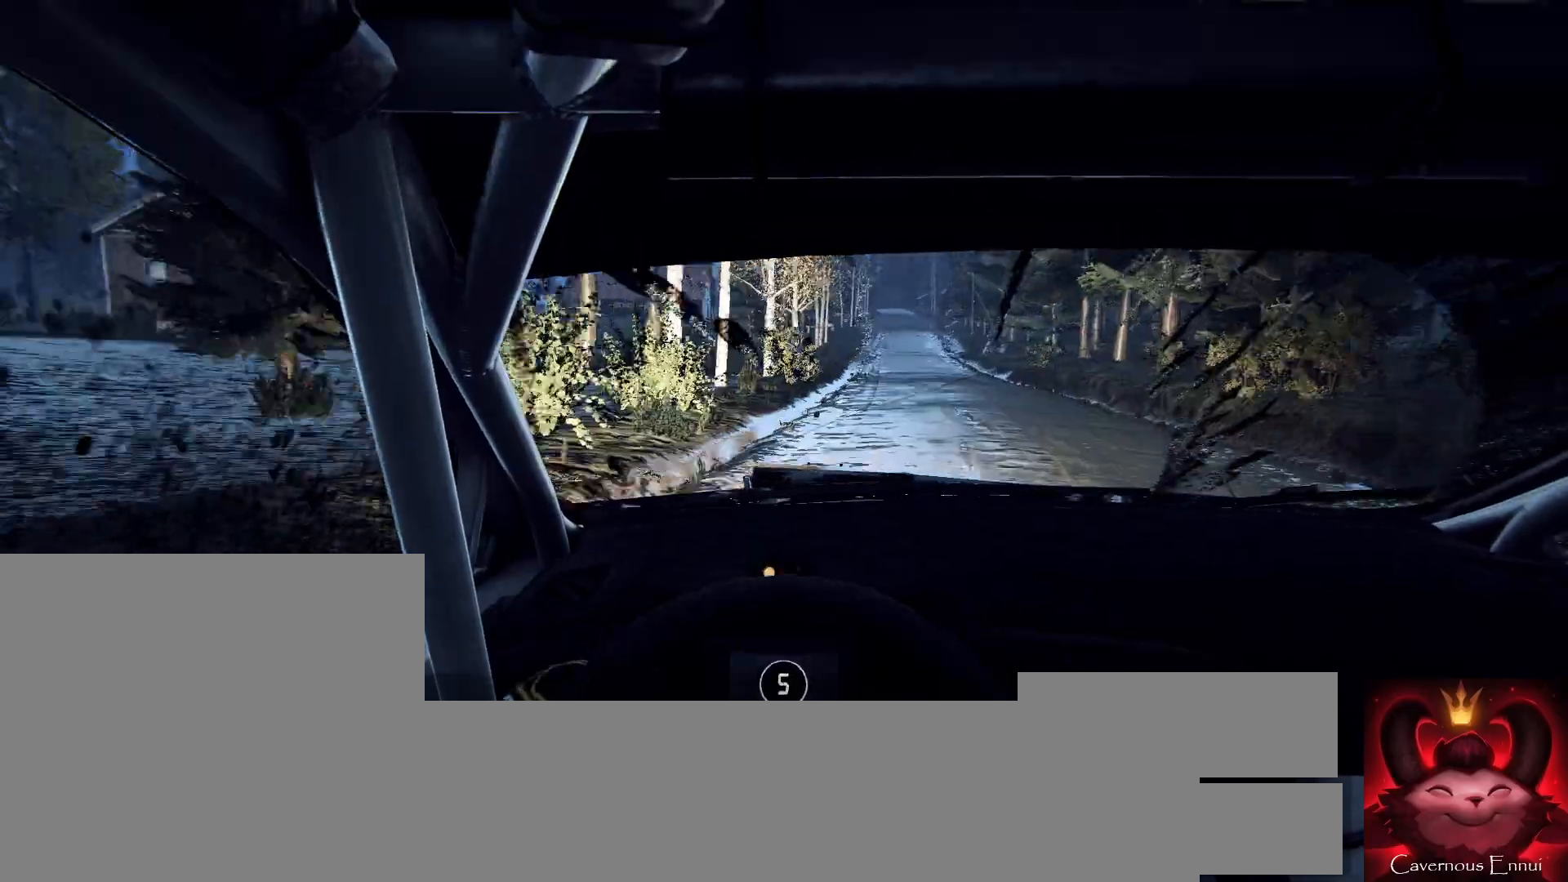
{"buttons": [], "left_stick": "center", "right_stick": "up", "events": [[133, "left_stick", "right"], [333, "left_stick", "center"]]}
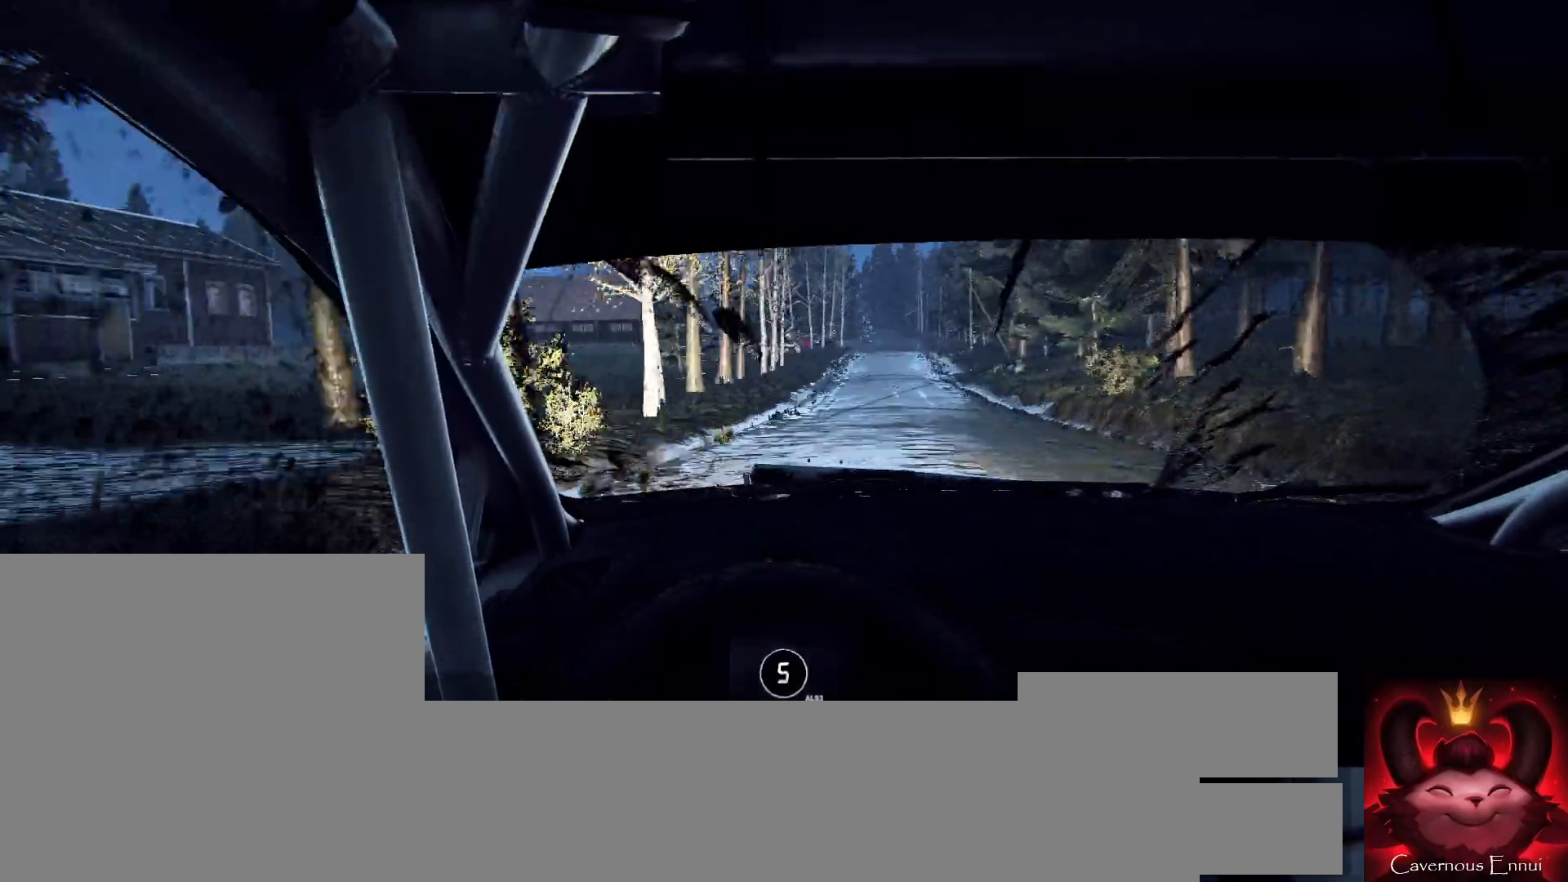
{"buttons": [], "left_stick": "center", "right_stick": "up", "events": [[33, "left_stick", "right"], [233, "left_stick", "center"]]}
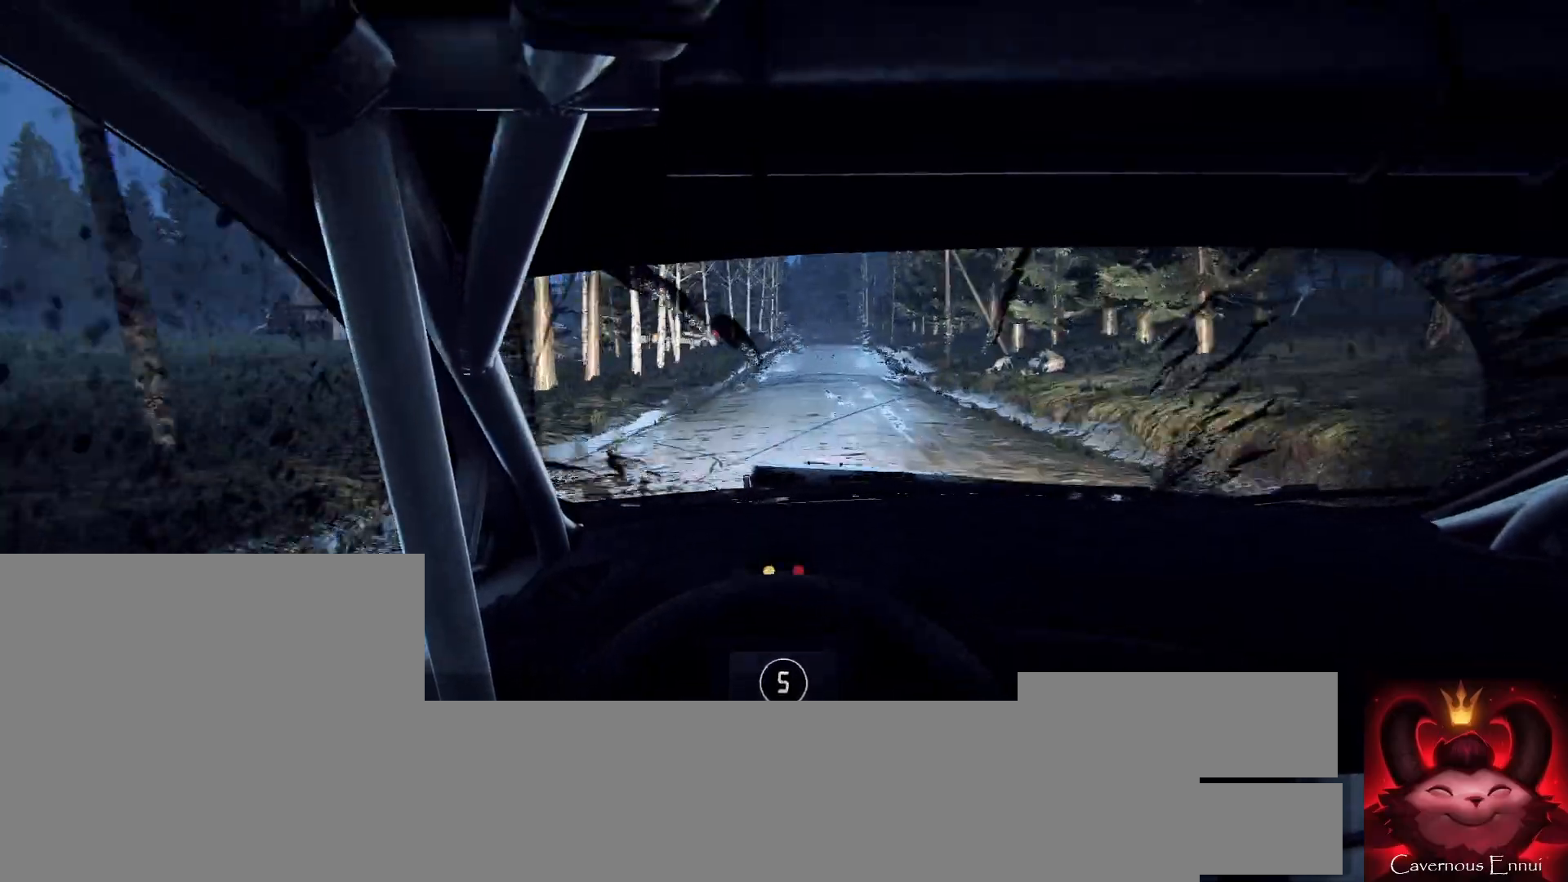
{"buttons": [], "left_stick": "center", "right_stick": "up", "events": [[233, "left_stick", "down-left"], [233, "right_stick", "center"], [467, "left_stick", "center"], [500, "right_stick", "up"]]}
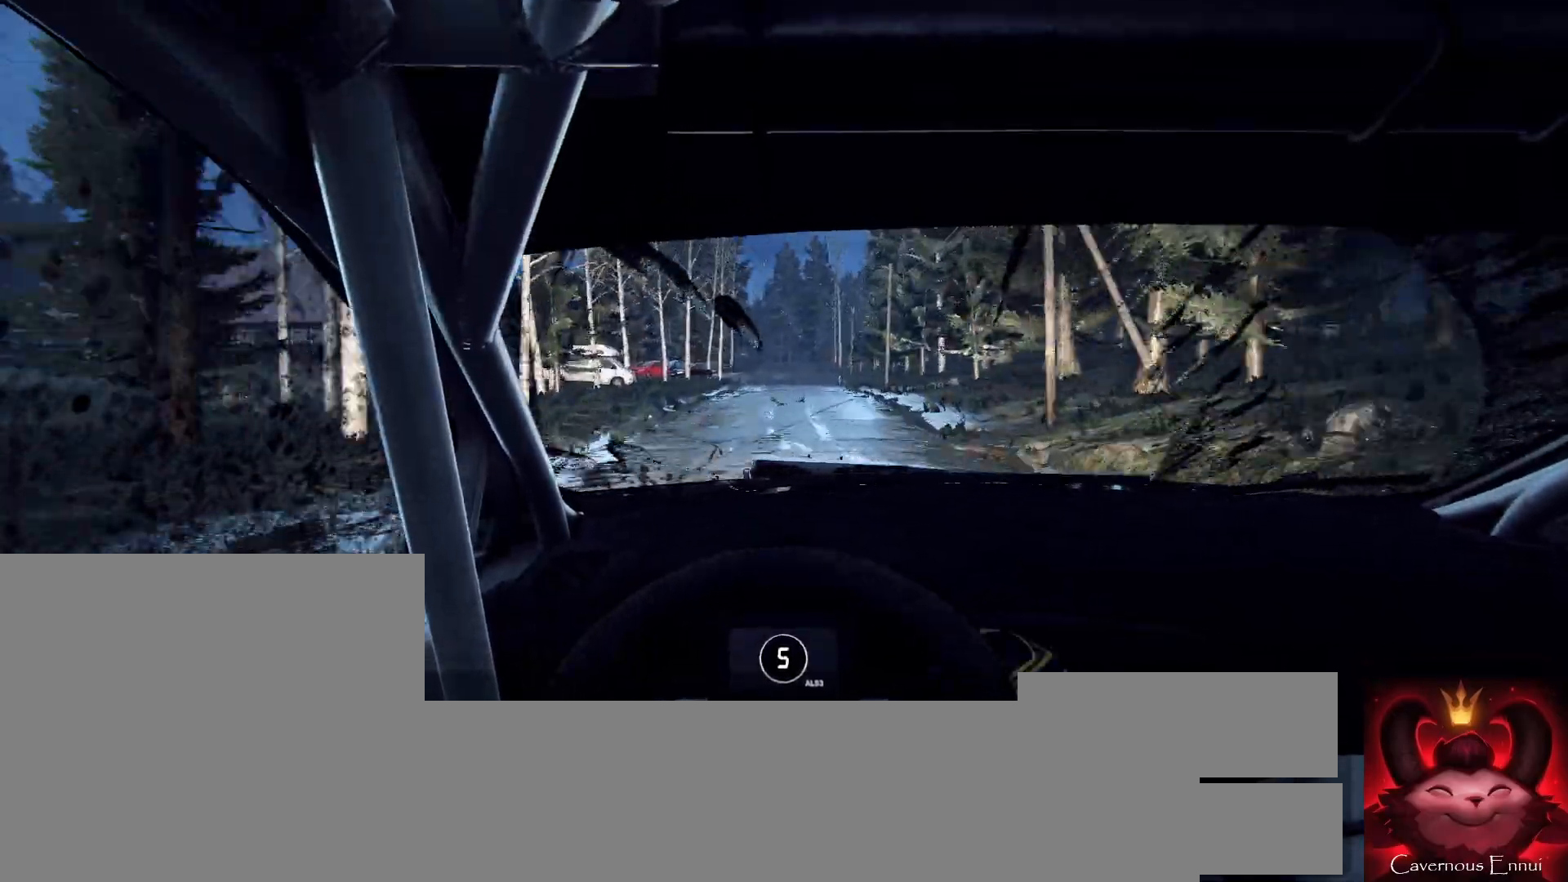
{"buttons": [], "left_stick": "center", "right_stick": "center", "events": [[200, "right_stick", "center"]]}
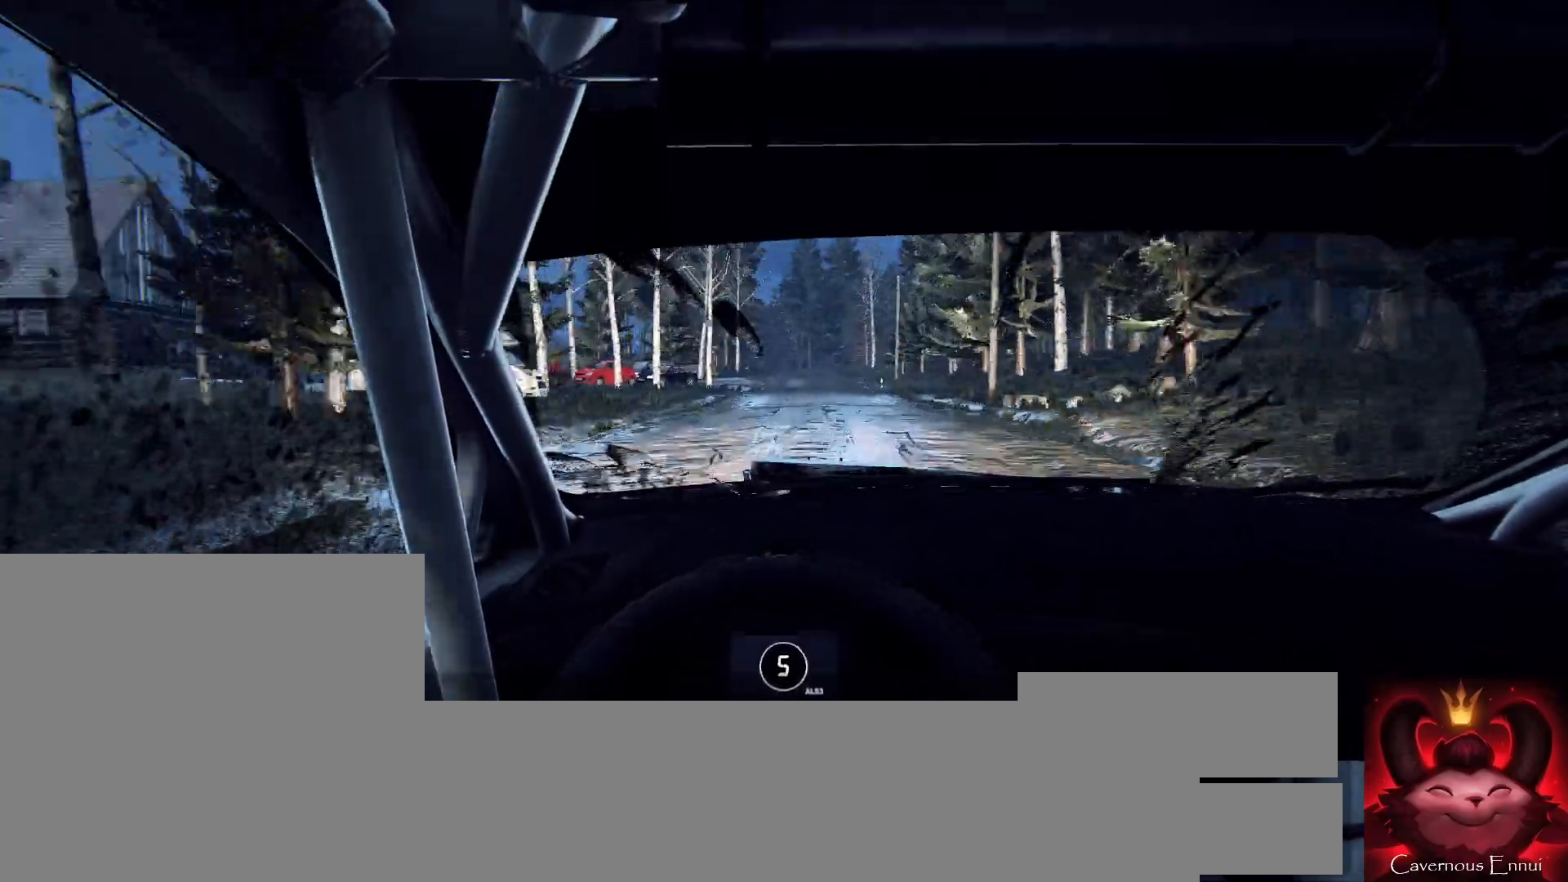
{"buttons": [], "left_stick": "center", "right_stick": "up", "events": [[67, "left_stick", "left"], [67, "right_stick", "up"], [200, "left_stick", "center"]]}
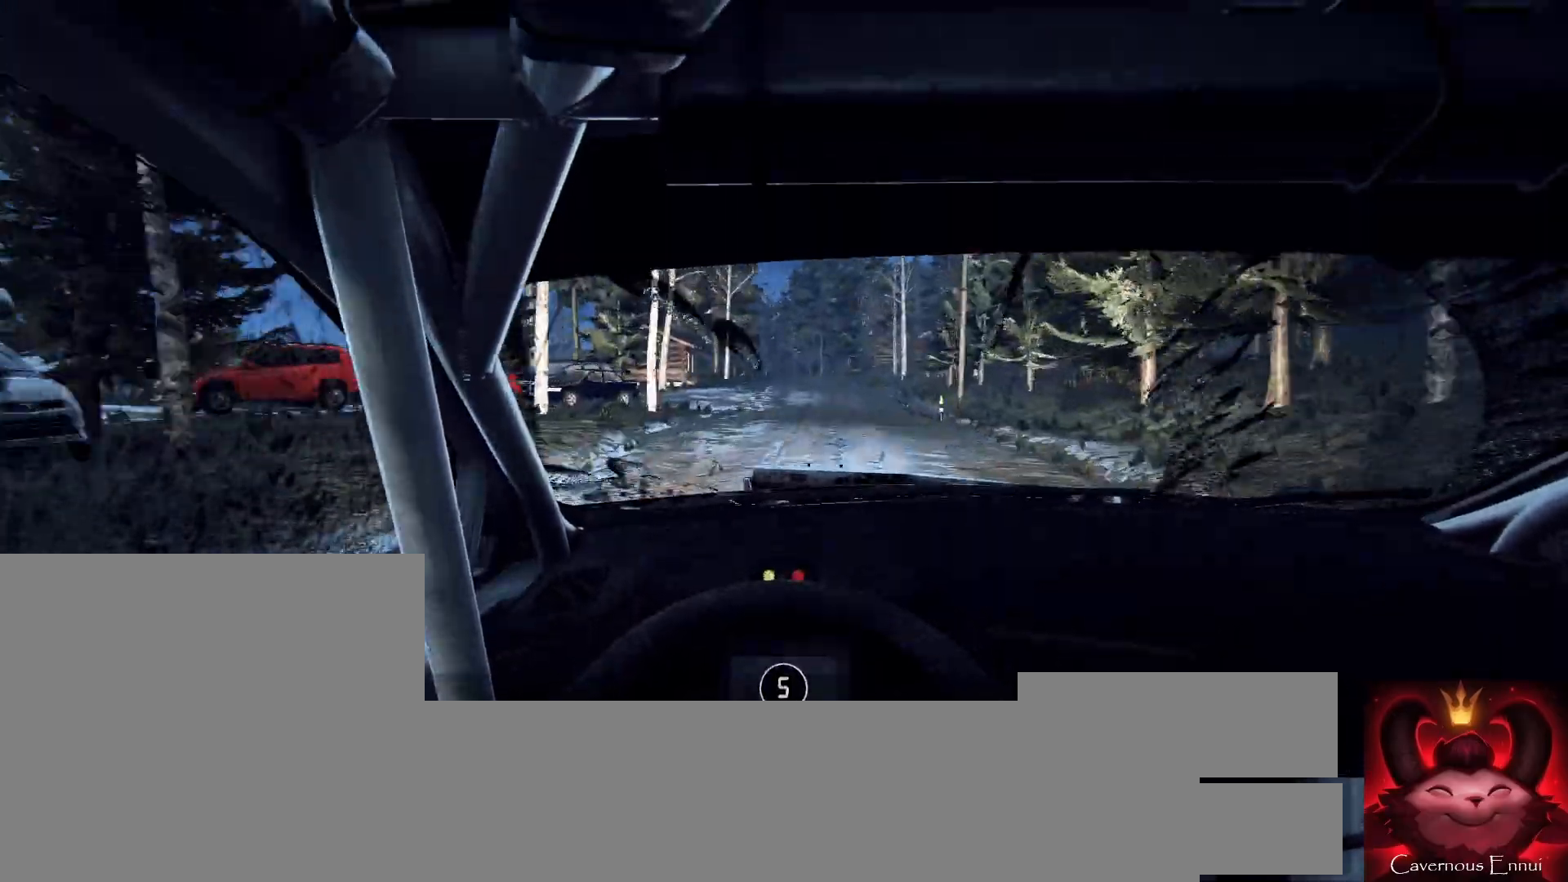
{"buttons": ["L2"], "left_stick": "left", "right_stick": "center", "events": [[100, "left_stick", "right"], [200, "left_stick", "center"], [267, "right_stick", "center"], [333, "left_stick", "left"], [467, "L2", "down"]]}
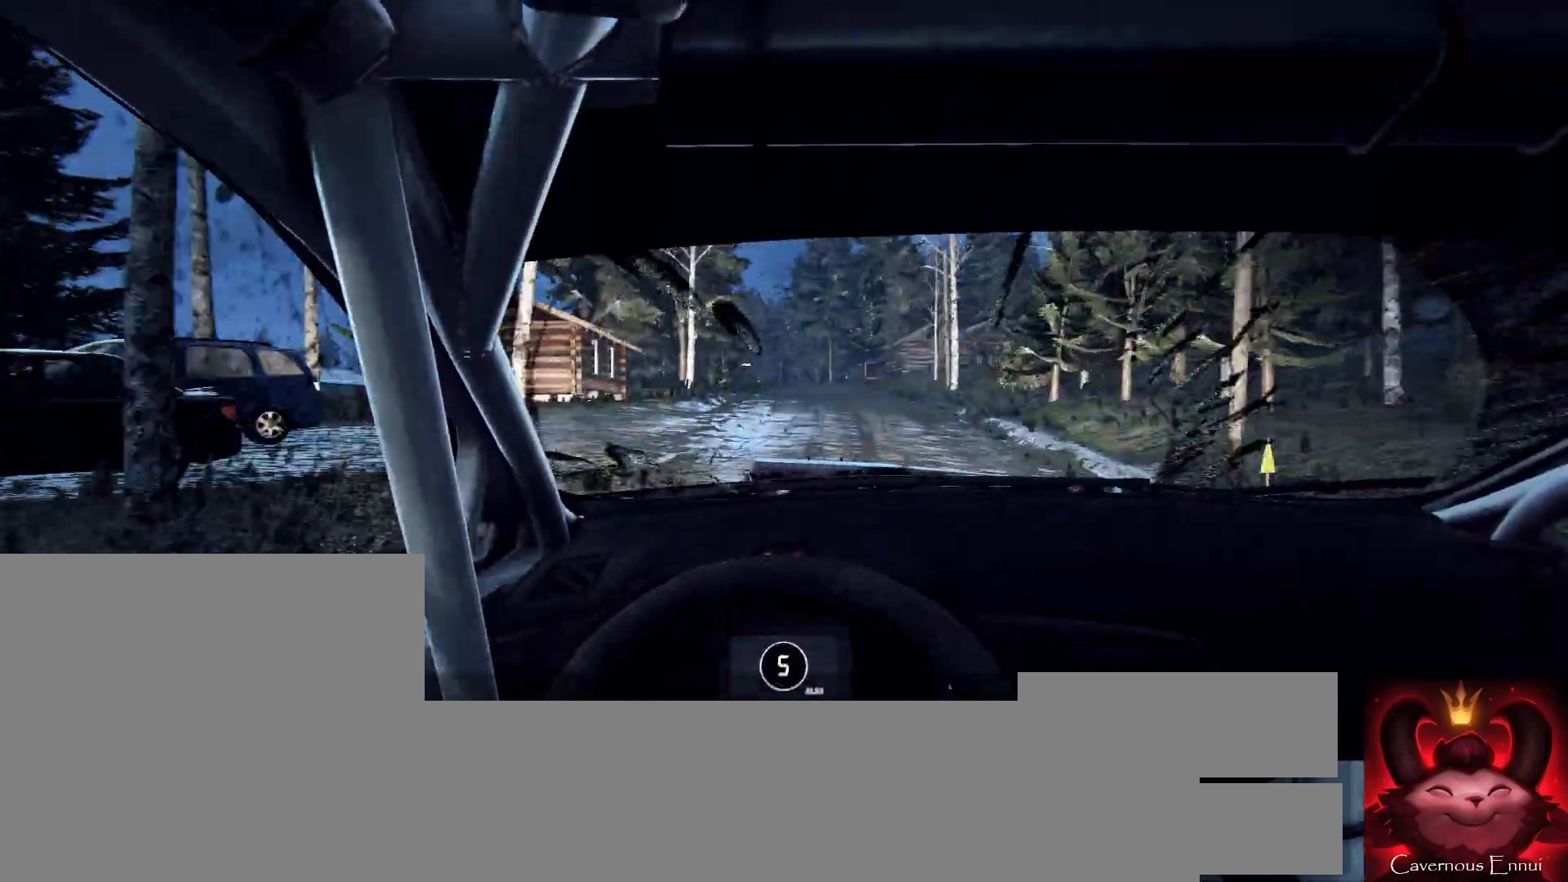
{"buttons": ["L2"], "left_stick": "left", "right_stick": "center", "events": [[33, "L2", "up"], [100, "left_stick", "center"], [100, "right_stick", "up"], [233, "right_stick", "center"], [433, "L2", "down"], [433, "left_stick", "left"]]}
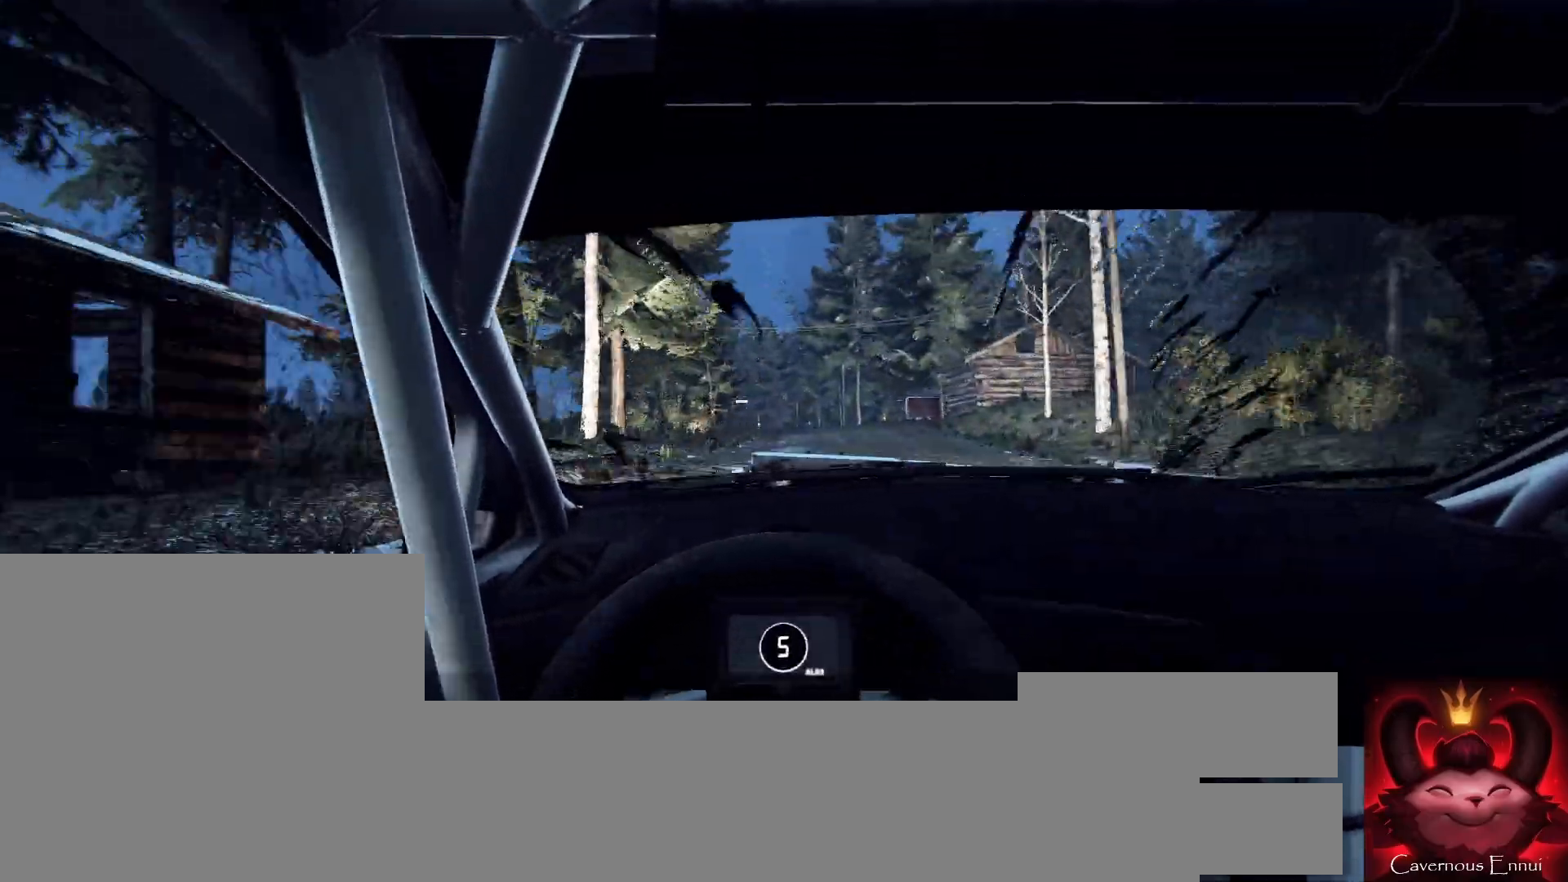
{"buttons": [], "left_stick": "left", "right_stick": "center", "events": [[33, "L2", "up"], [167, "L2", "down"], [233, "L2", "up"], [300, "left_stick", "center"], [433, "left_stick", "left"]]}
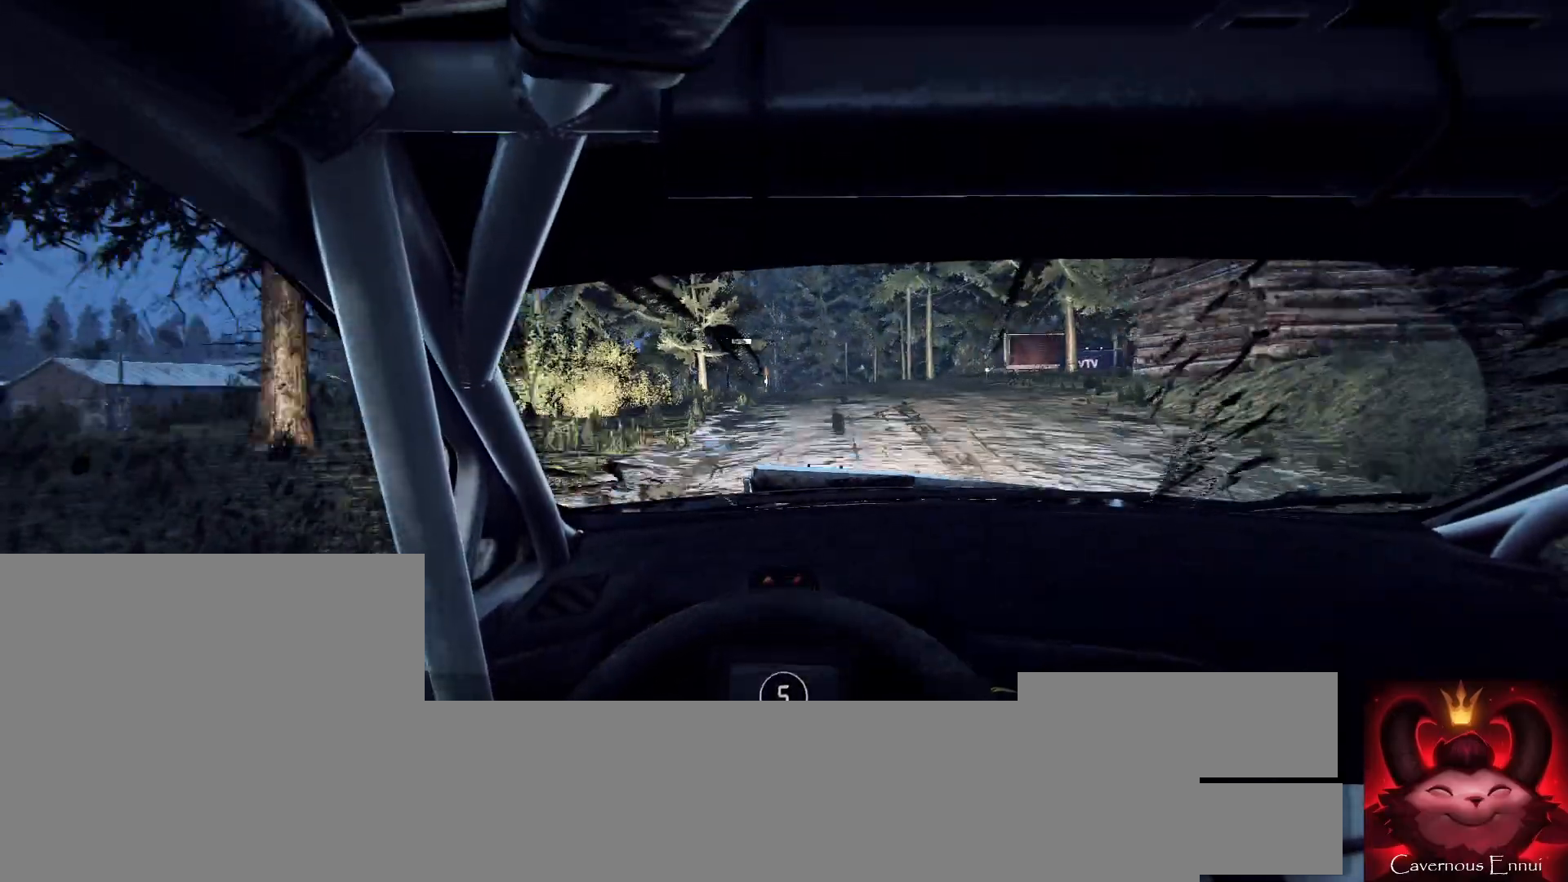
{"buttons": [], "left_stick": "center", "right_stick": "center", "events": [[167, "left_stick", "center"], [267, "left_stick", "left"], [467, "left_stick", "center"]]}
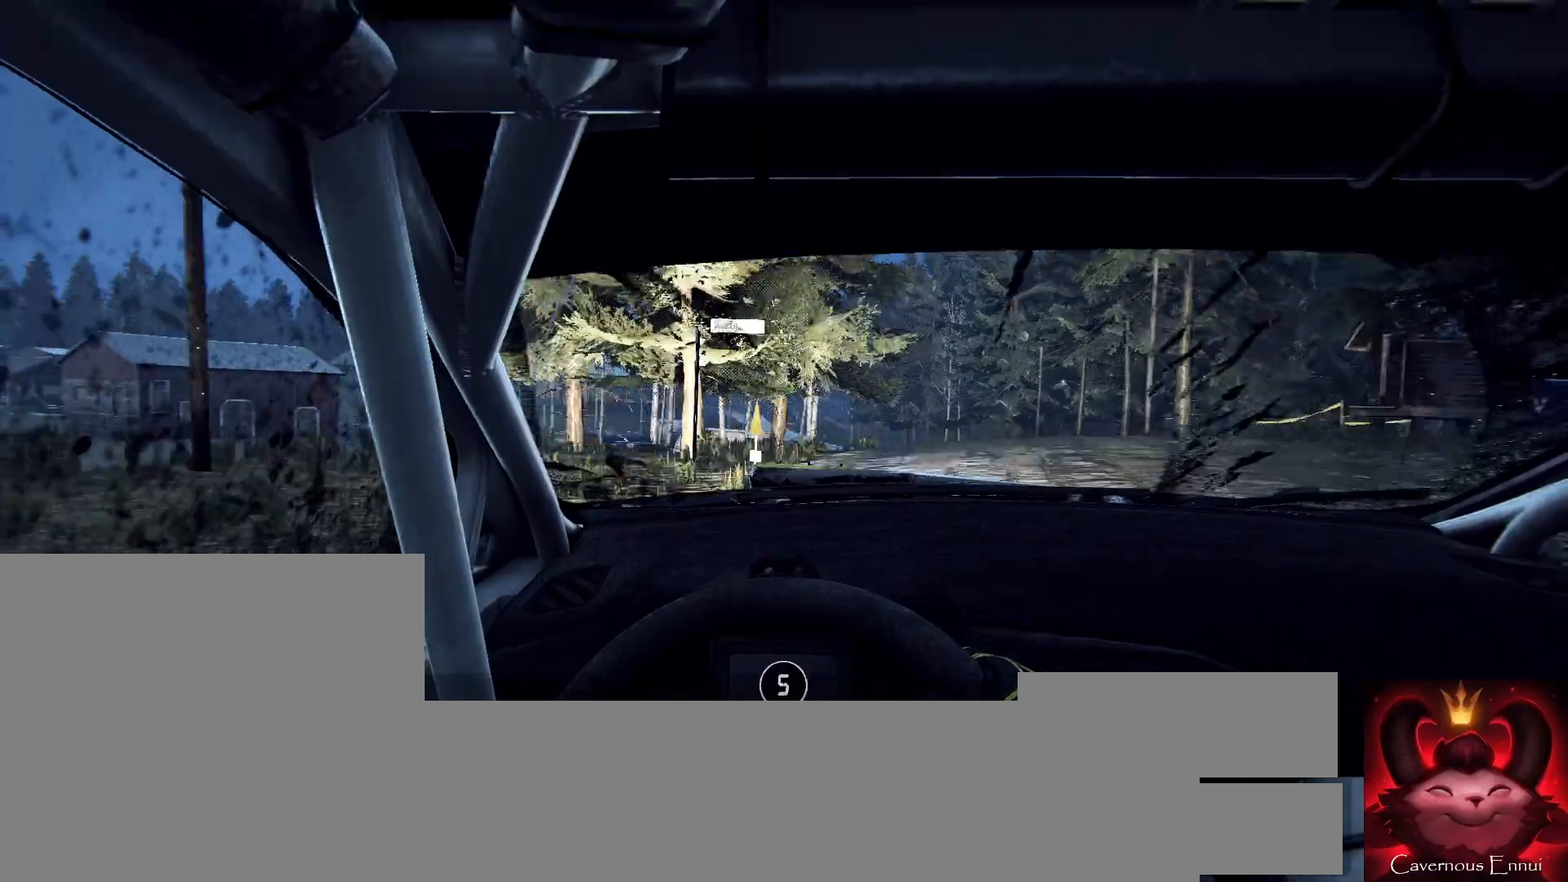
{"buttons": [], "left_stick": "center", "right_stick": "center", "events": [[267, "left_stick", "right"], [500, "left_stick", "center"]]}
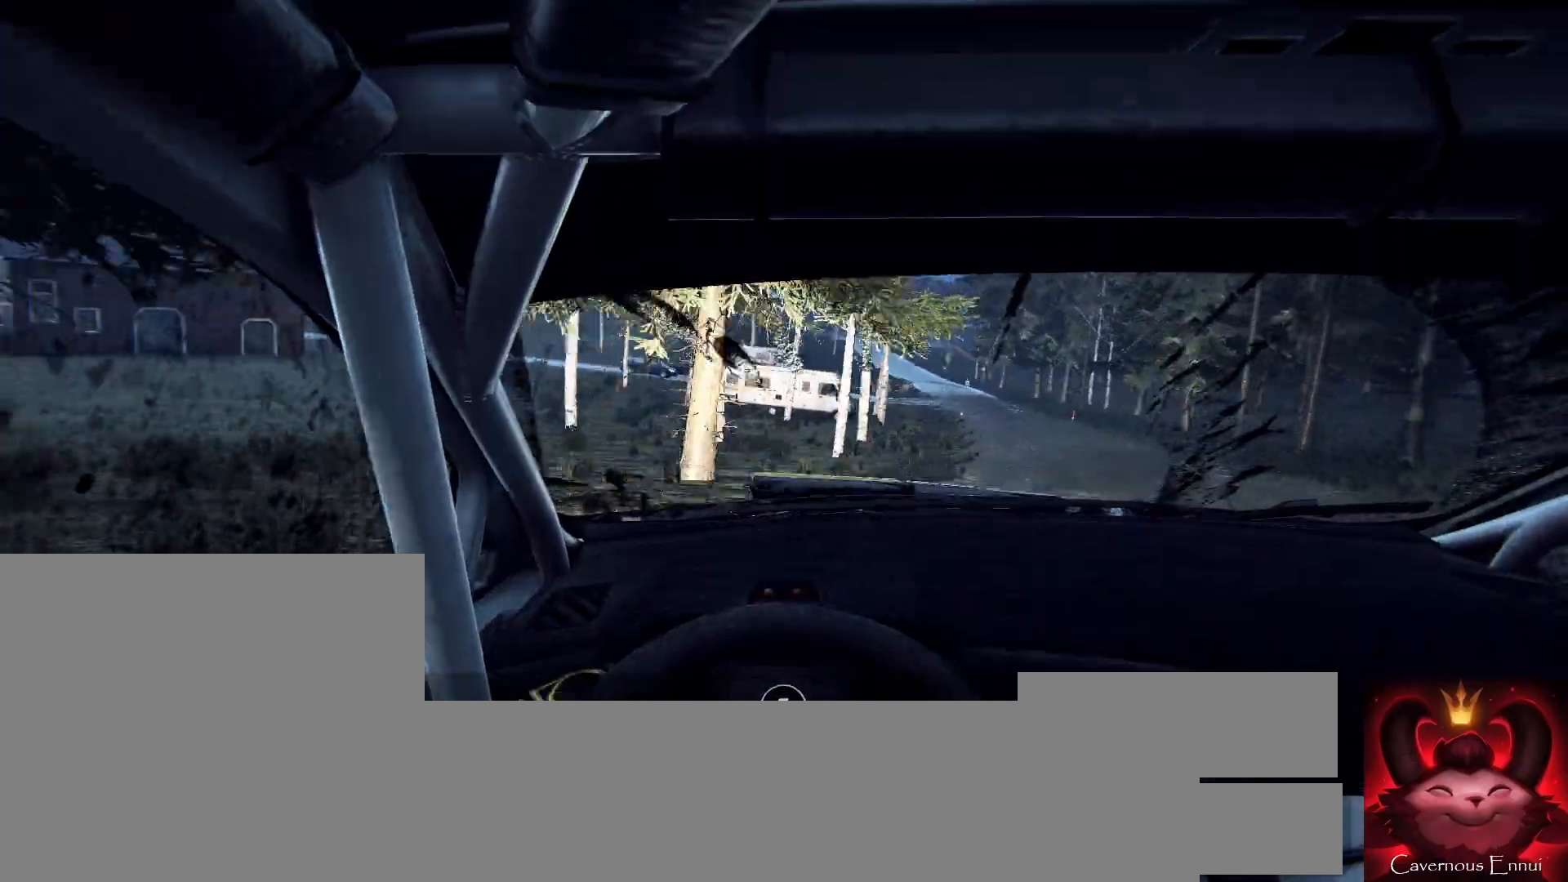
{"buttons": ["L2"], "left_stick": "right", "right_stick": "center"}
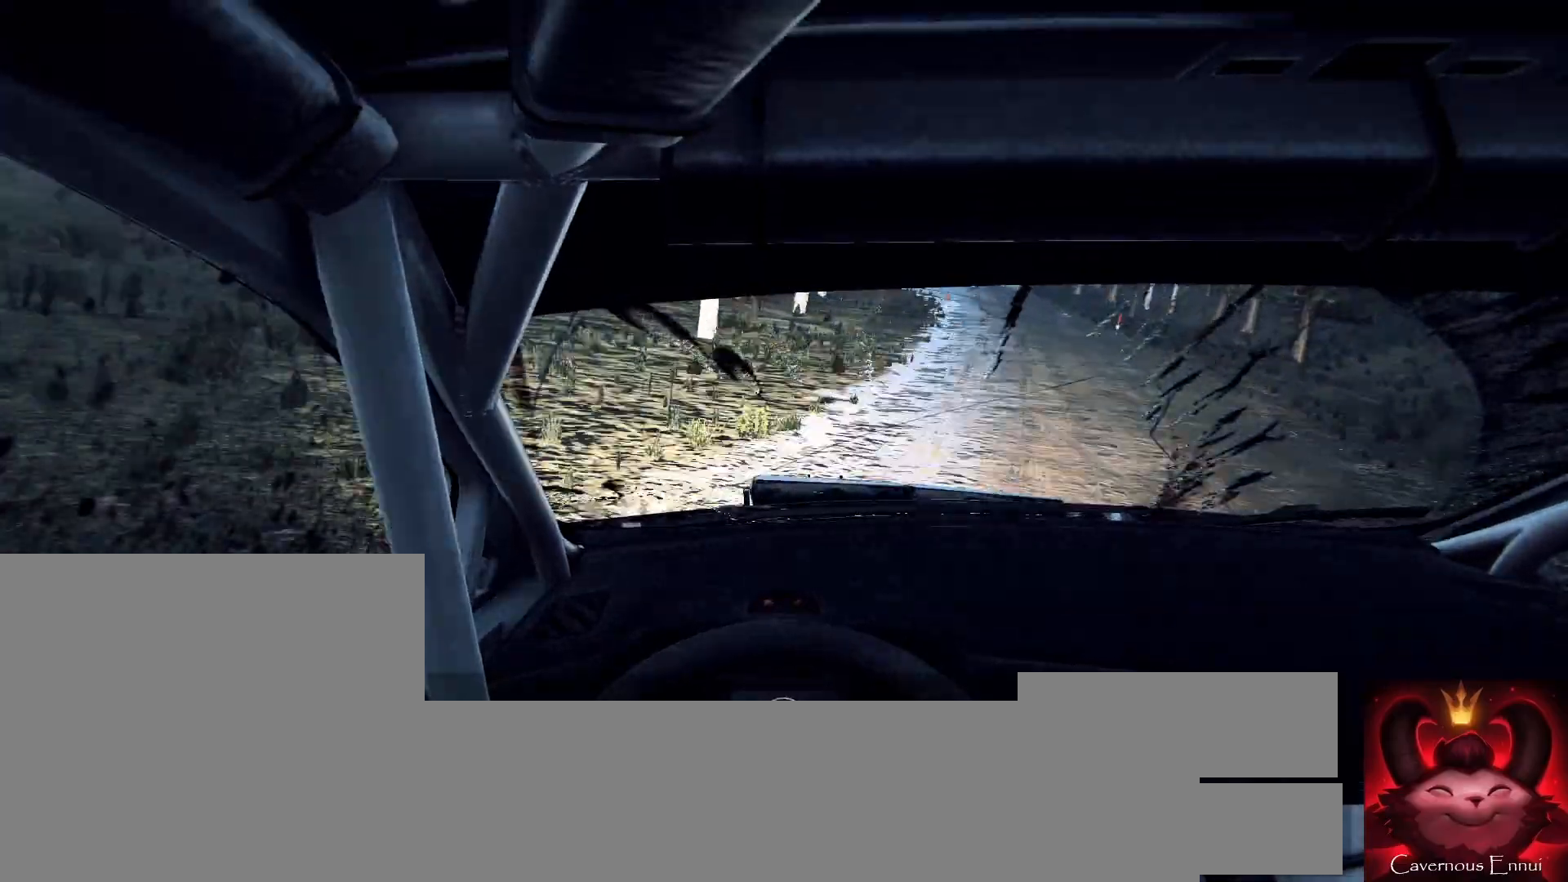
{"buttons": [], "left_stick": "right", "right_stick": "center", "events": [[33, "L2", "up"], [133, "left_stick", "center"], [233, "left_stick", "right"]]}
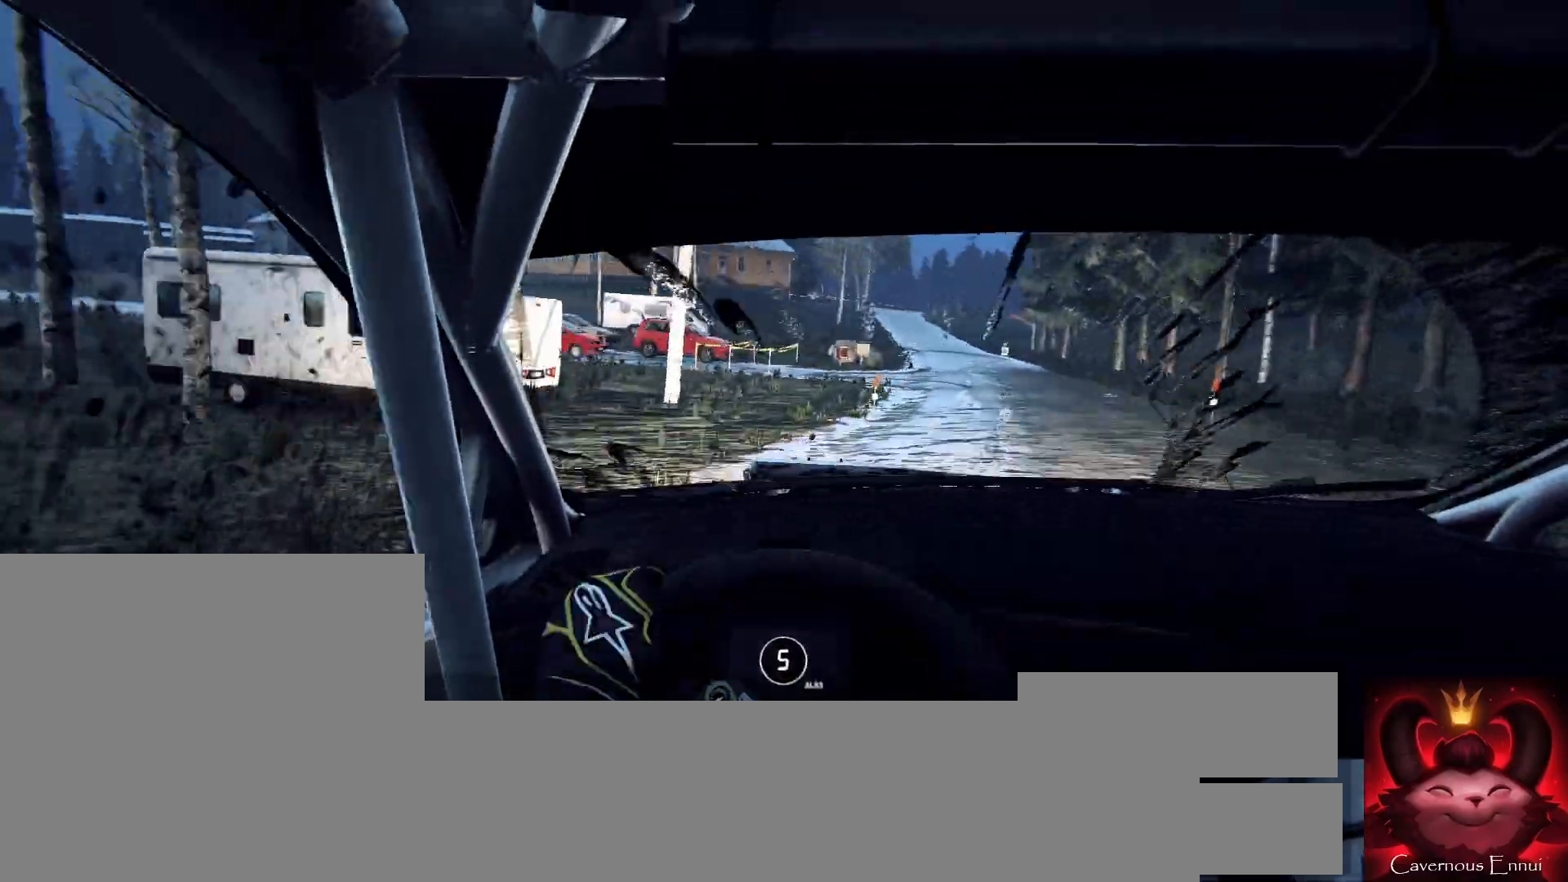
{"buttons": [], "left_stick": "left", "right_stick": "center", "events": [[167, "left_stick", "left"], [267, "L2", "down"], [367, "L2", "up"]]}
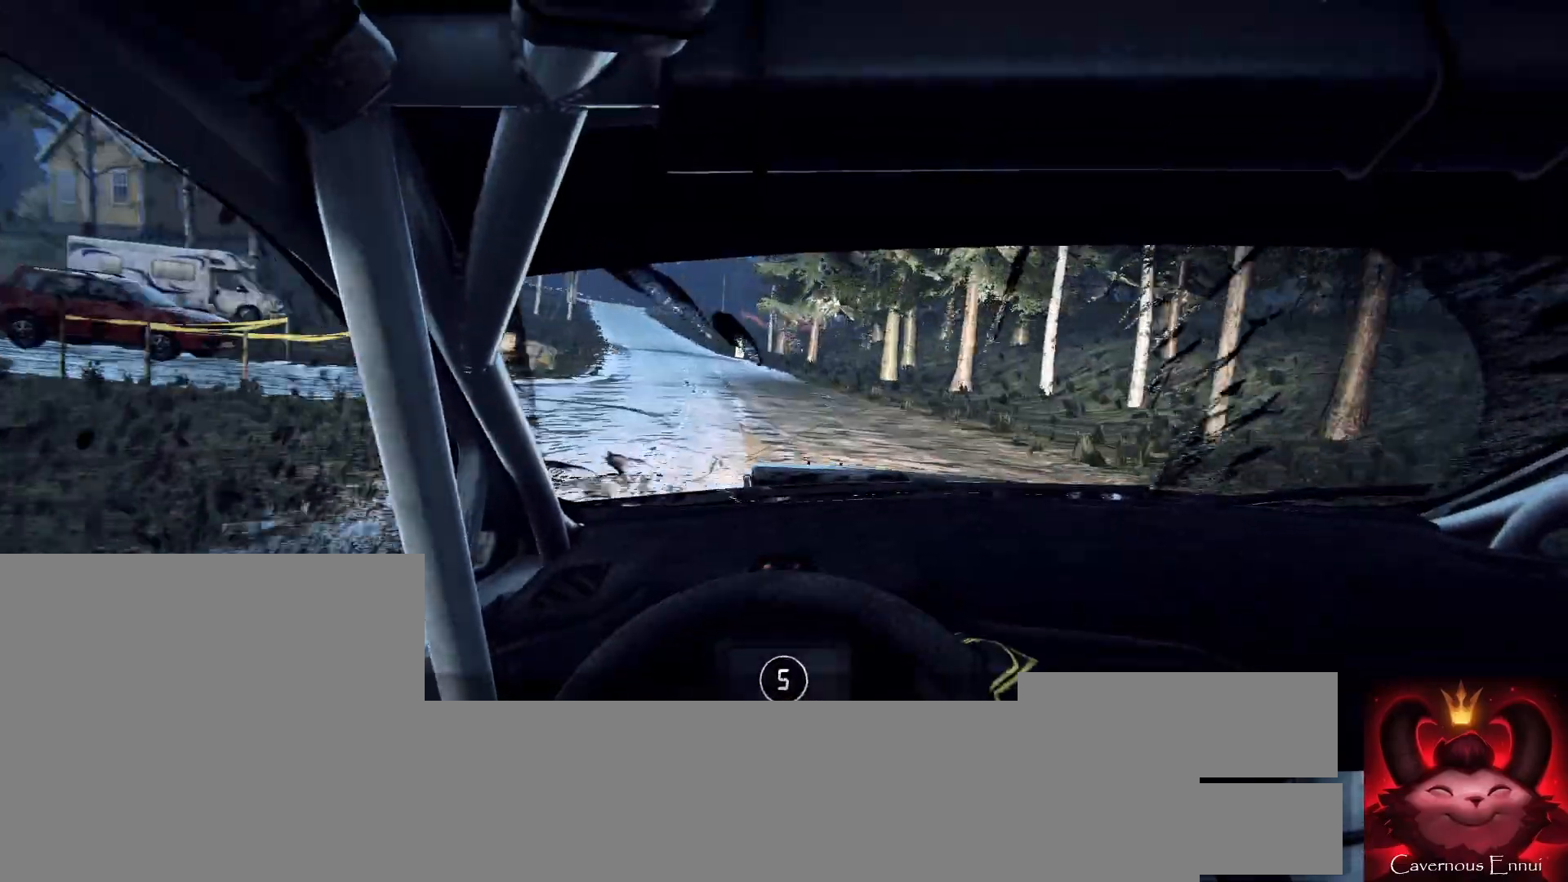
{"buttons": [], "left_stick": "center", "right_stick": "center", "events": [[400, "left_stick", "center"]]}
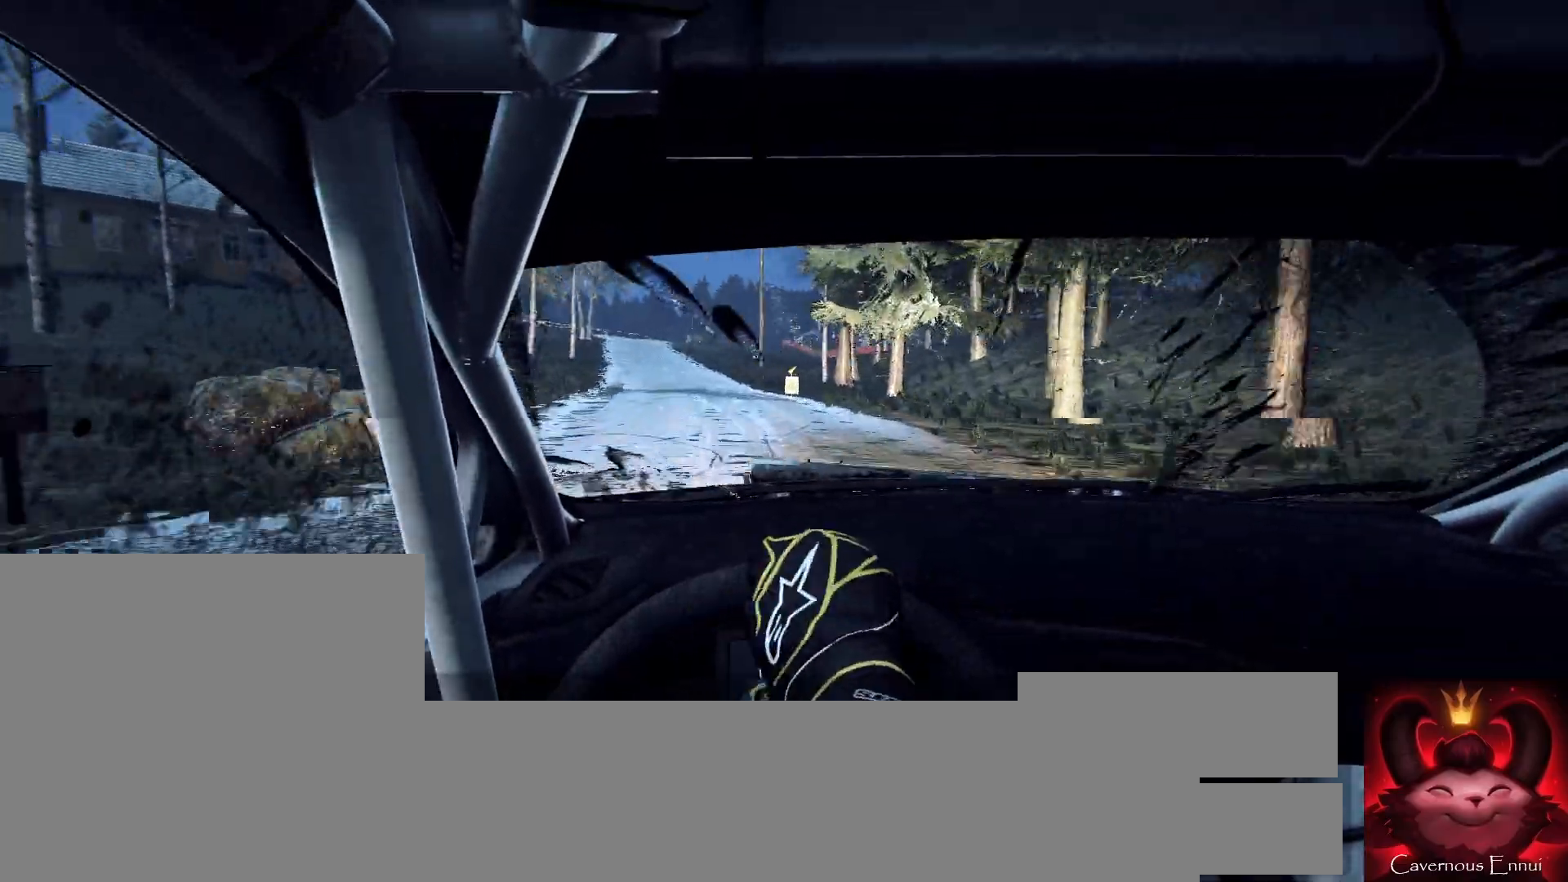
{"buttons": [], "left_stick": "right", "right_stick": "up", "events": [[33, "left_stick", "left"], [100, "left_stick", "center"], [100, "right_stick", "up"], [300, "left_stick", "right"]]}
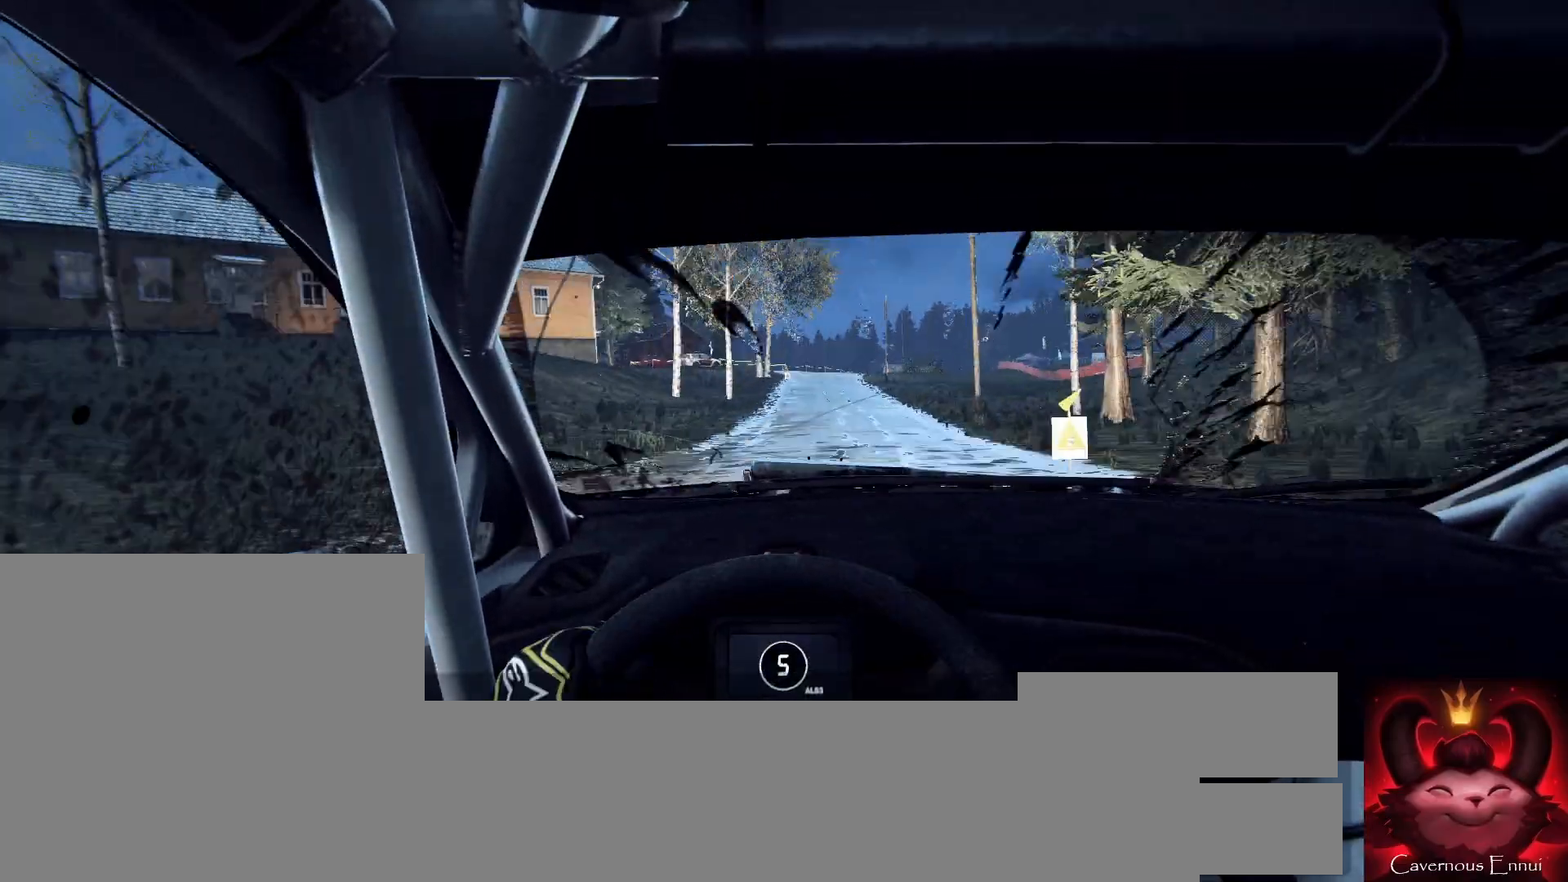
{"buttons": [], "left_stick": "right", "right_stick": "center", "events": [[200, "left_stick", "center"], [200, "right_stick", "center"], [400, "left_stick", "right"]]}
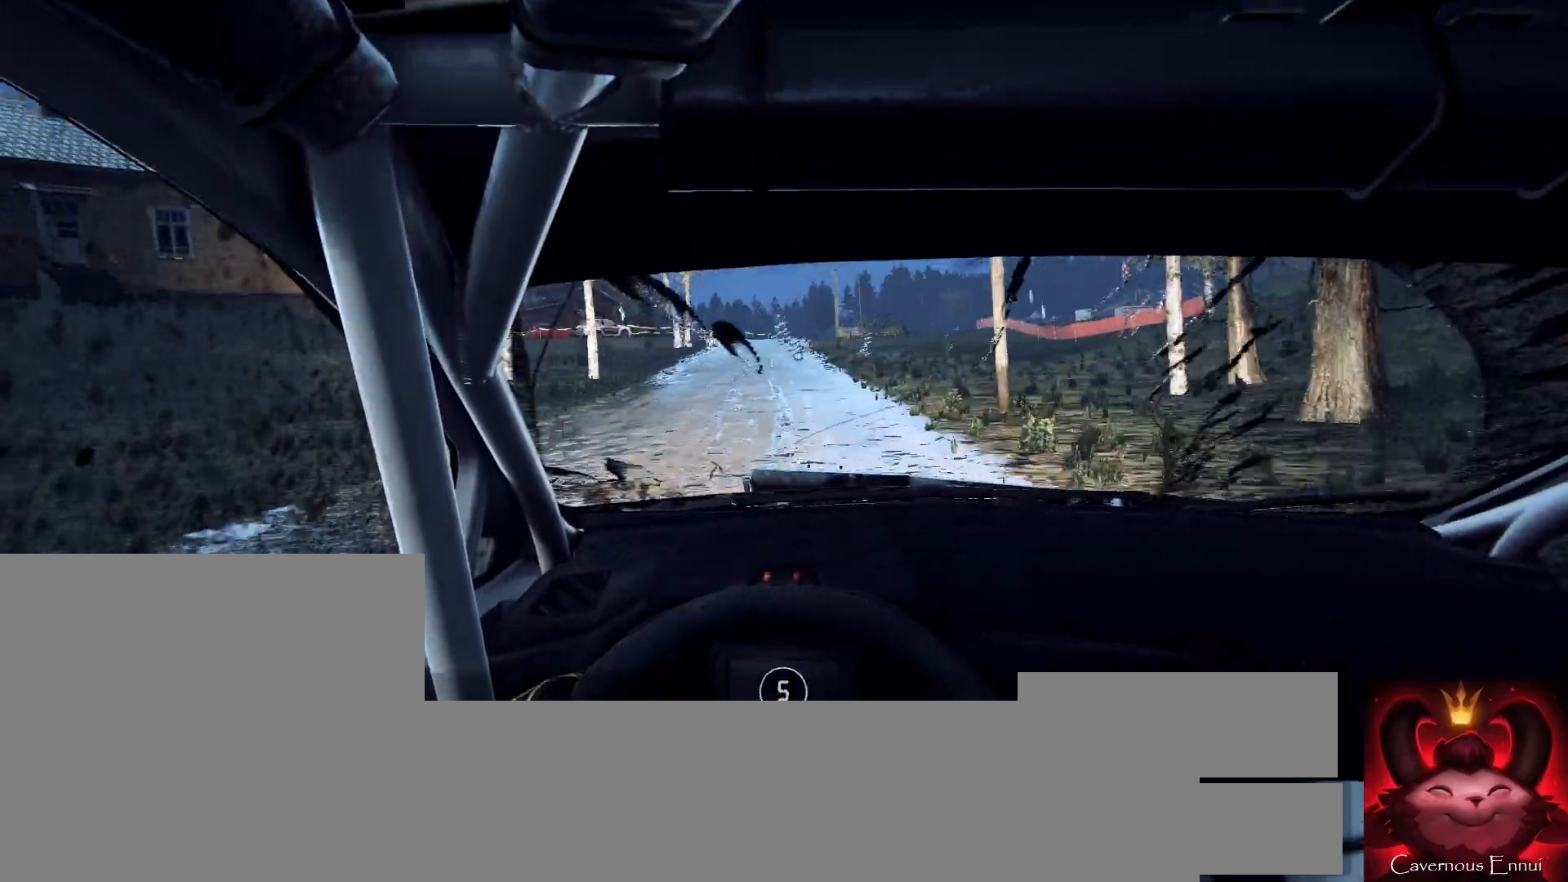
{"buttons": [], "left_stick": "center", "right_stick": "up", "events": [[267, "left_stick", "center"], [267, "right_stick", "up"]]}
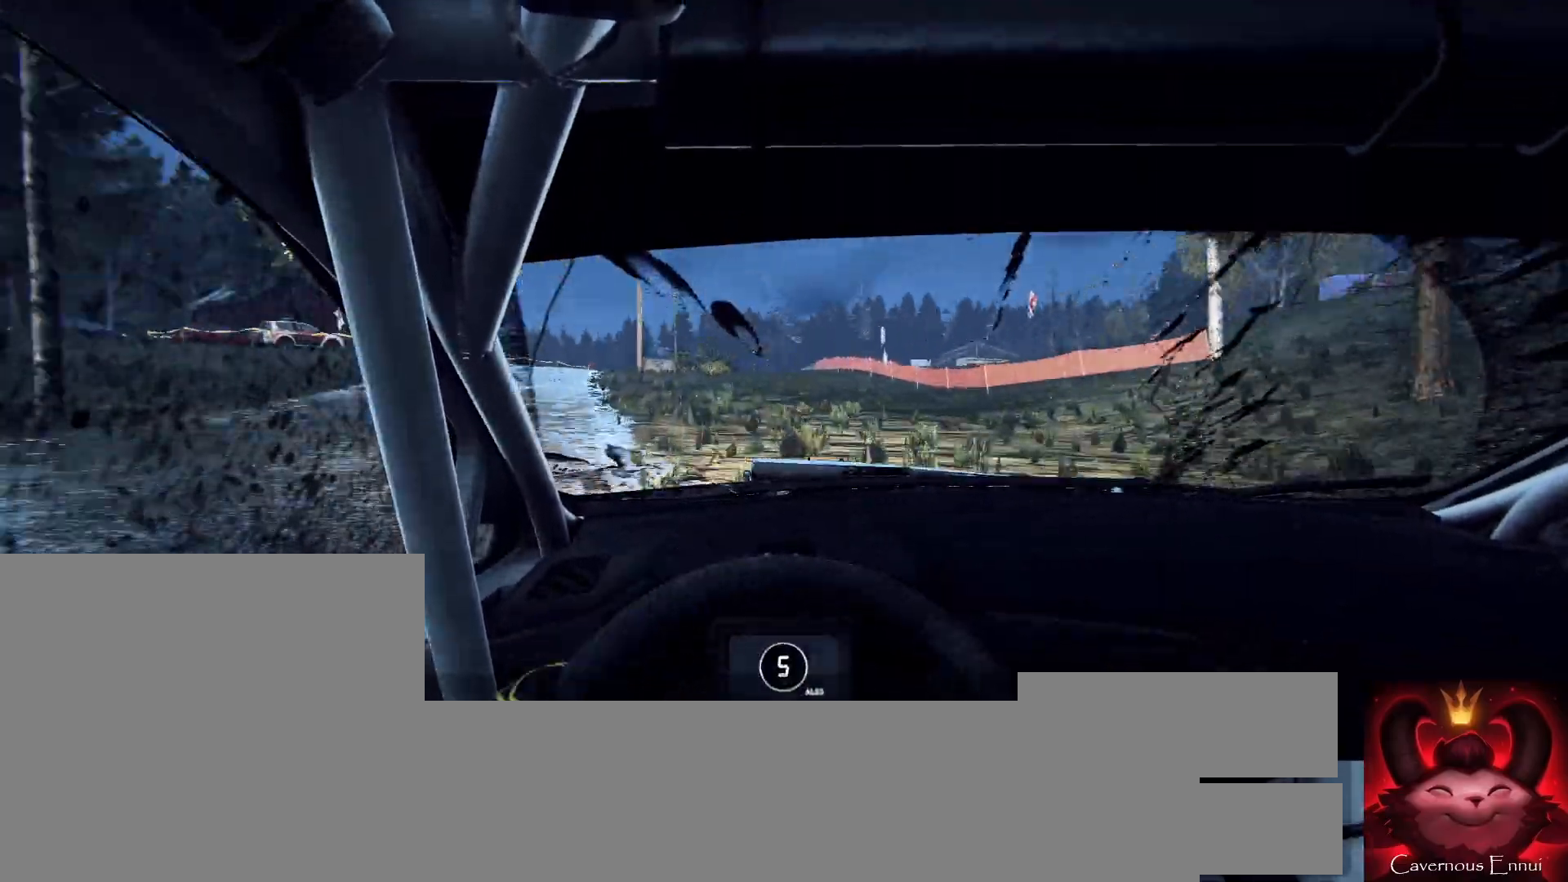
{"buttons": [], "left_stick": "left", "right_stick": "up", "events": [[67, "left_stick", "right"], [67, "right_stick", "center"], [233, "left_stick", "center"], [333, "left_stick", "left"], [333, "right_stick", "up"]]}
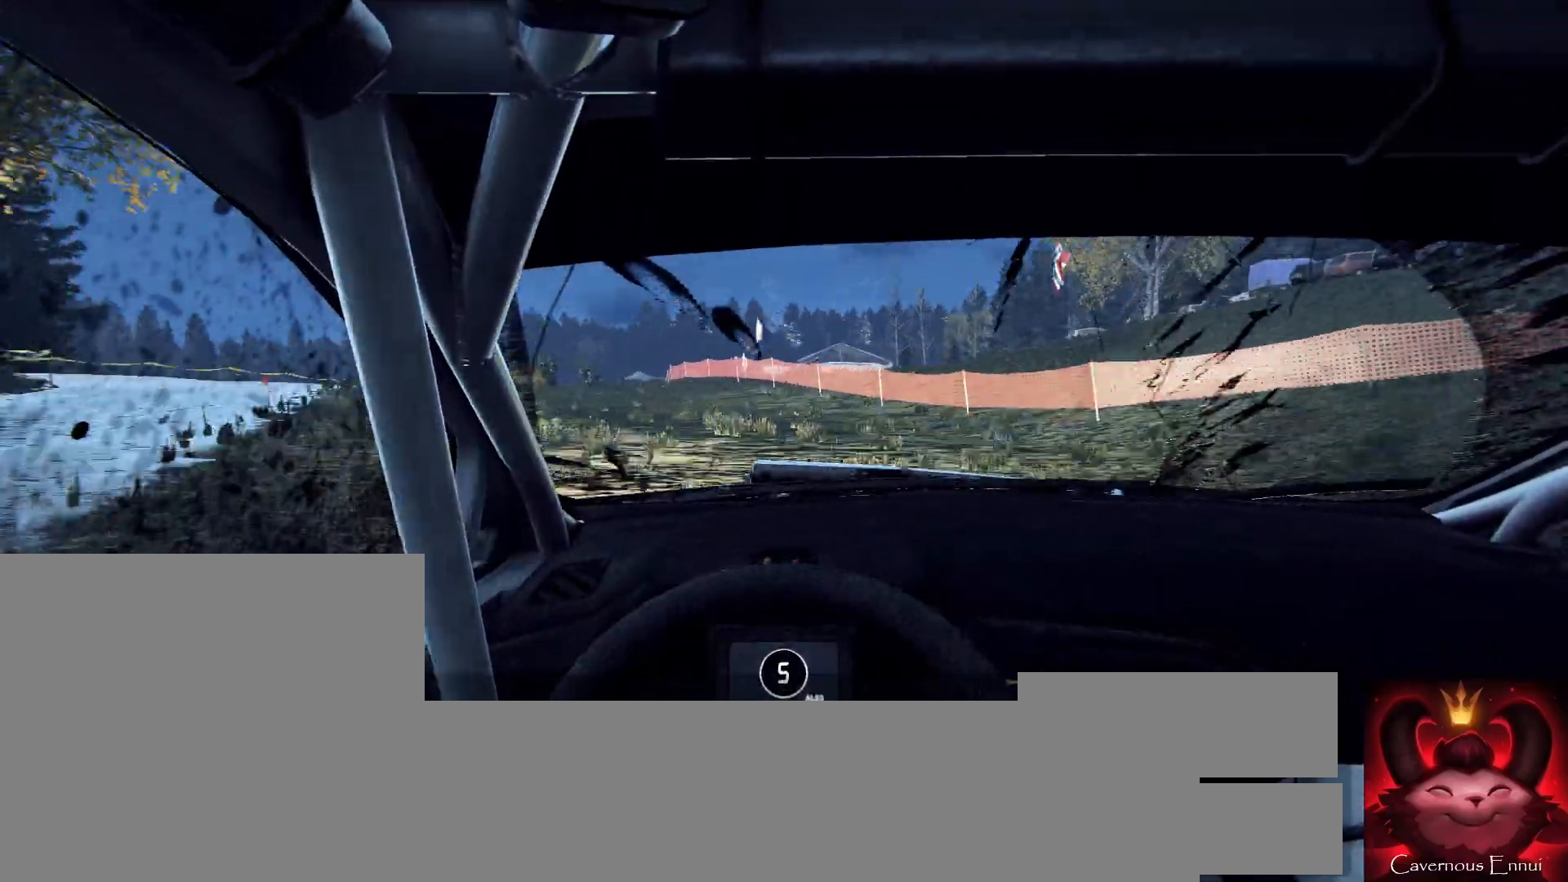
{"buttons": [], "left_stick": "left", "right_stick": "center", "events": [[300, "left_stick", "right"], [300, "right_stick", "center"], [367, "left_stick", "center"], [433, "left_stick", "left"]]}